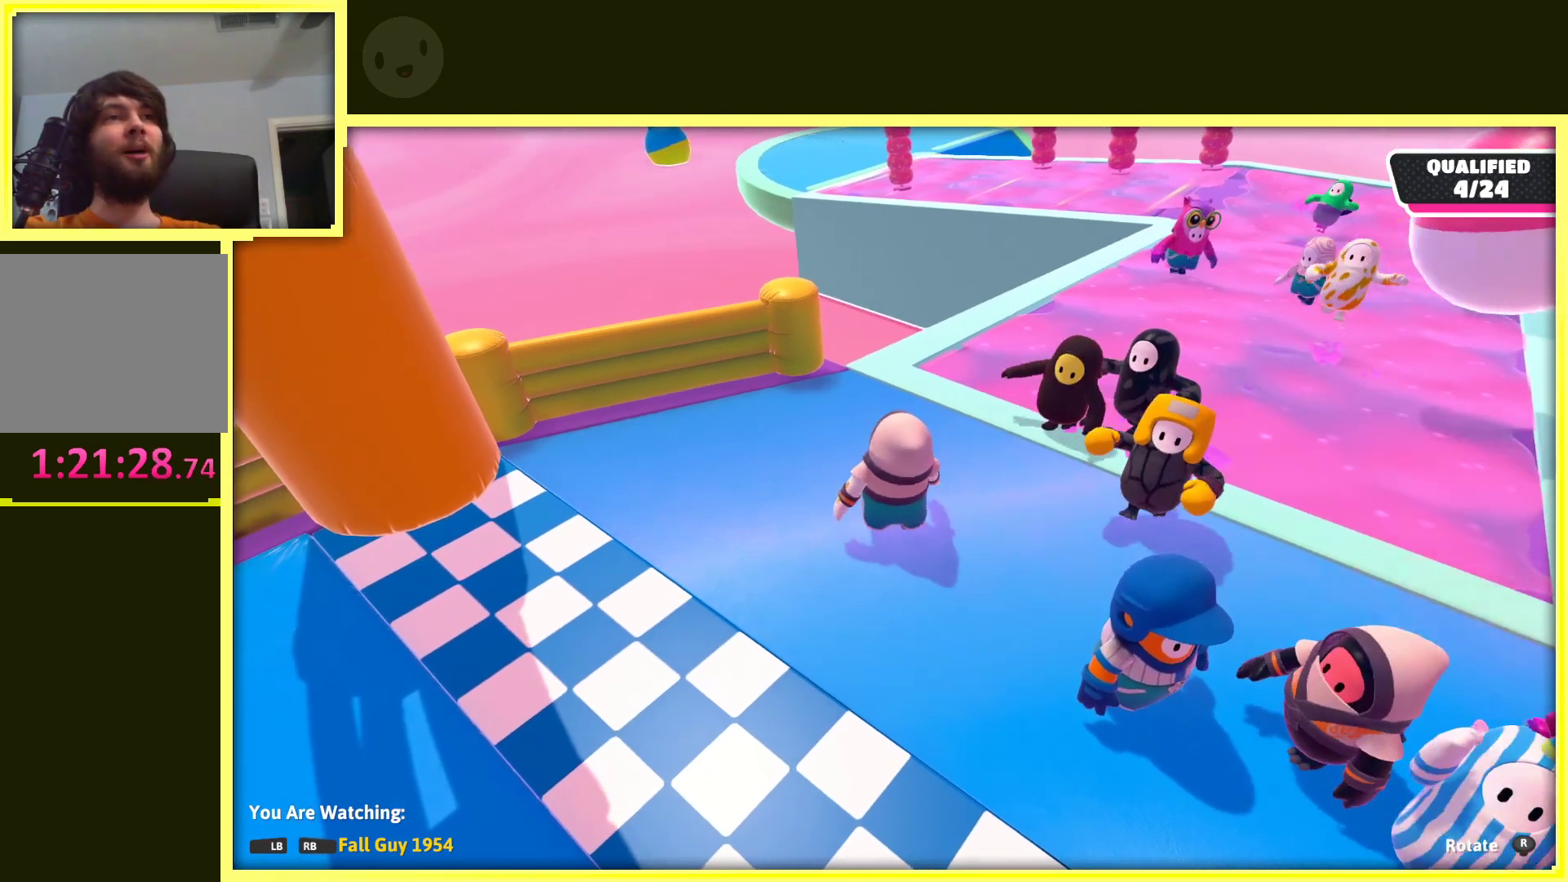
Gameplay with a controller (Xbox layout); each line is a JSON object with the inputs held at the frame after it. "events" lists button and stick changes between this image and that frame as [ms after this image, input, new state], when the widget could be followed in between. Not read: L3 R3.
{"buttons": [], "left_stick": "center", "right_stick": "right", "events": [[300, "right_stick", "right"]]}
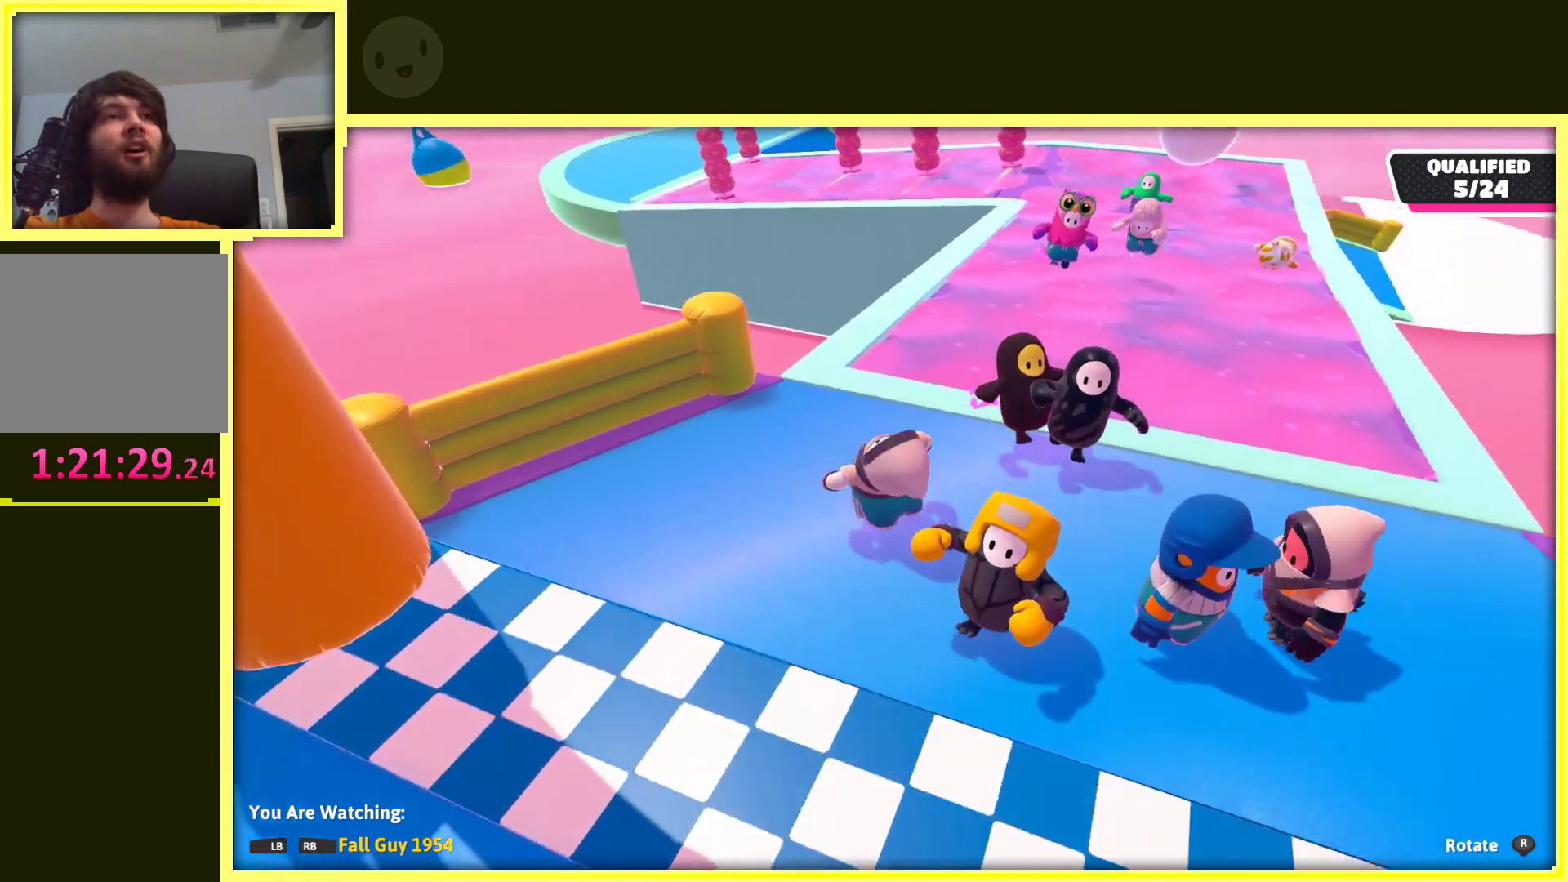
{"buttons": [], "left_stick": "center", "right_stick": "up-right", "events": [[300, "right_stick", "up-right"]]}
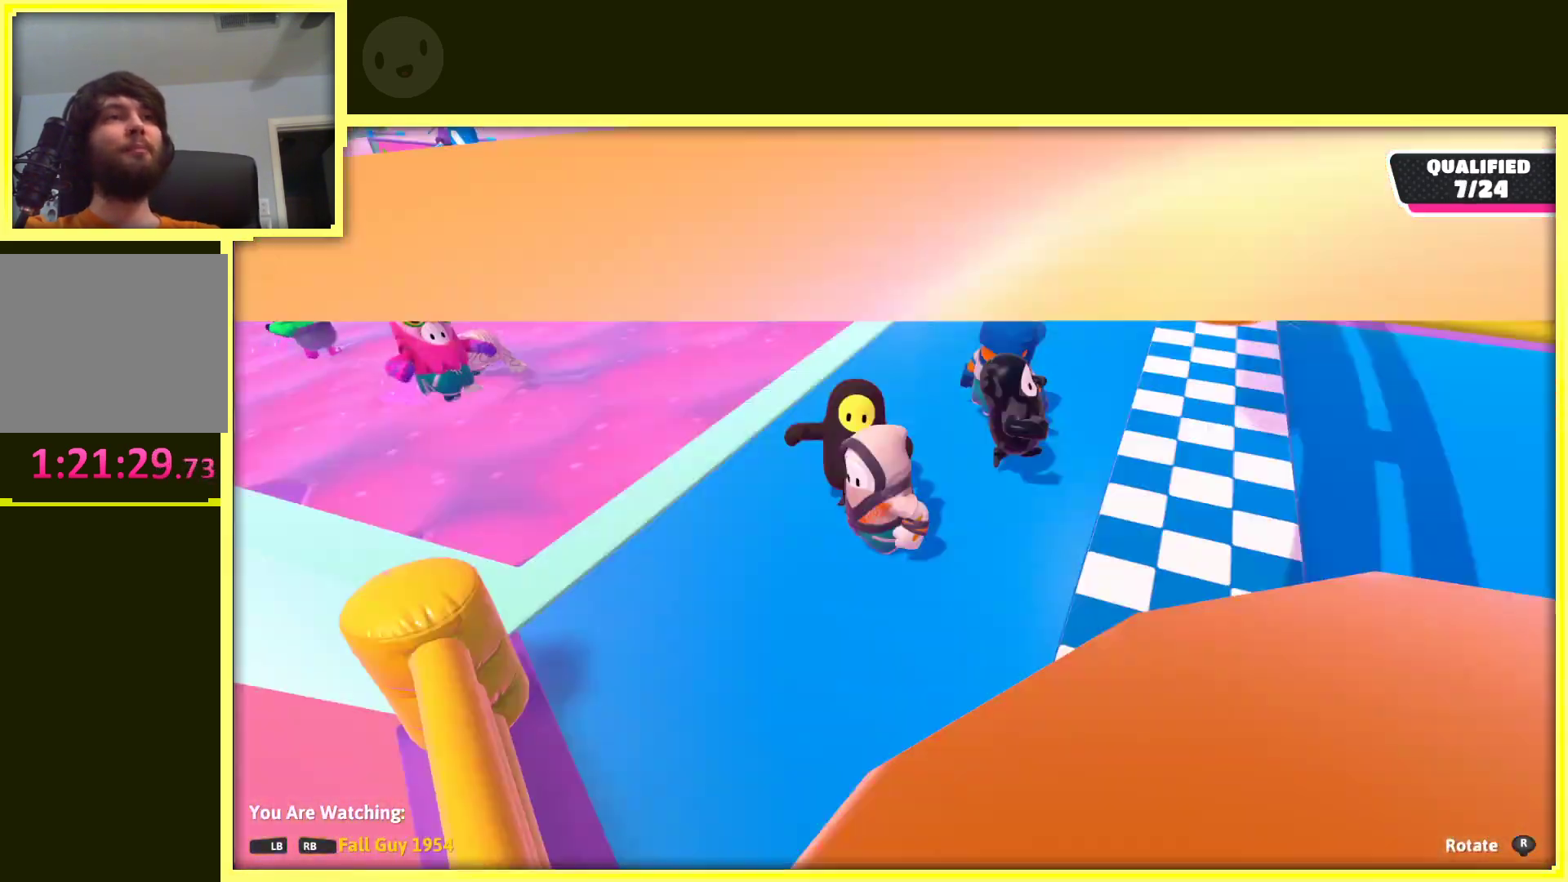
{"buttons": [], "left_stick": "center", "right_stick": "center", "events": [[67, "right_stick", "center"]]}
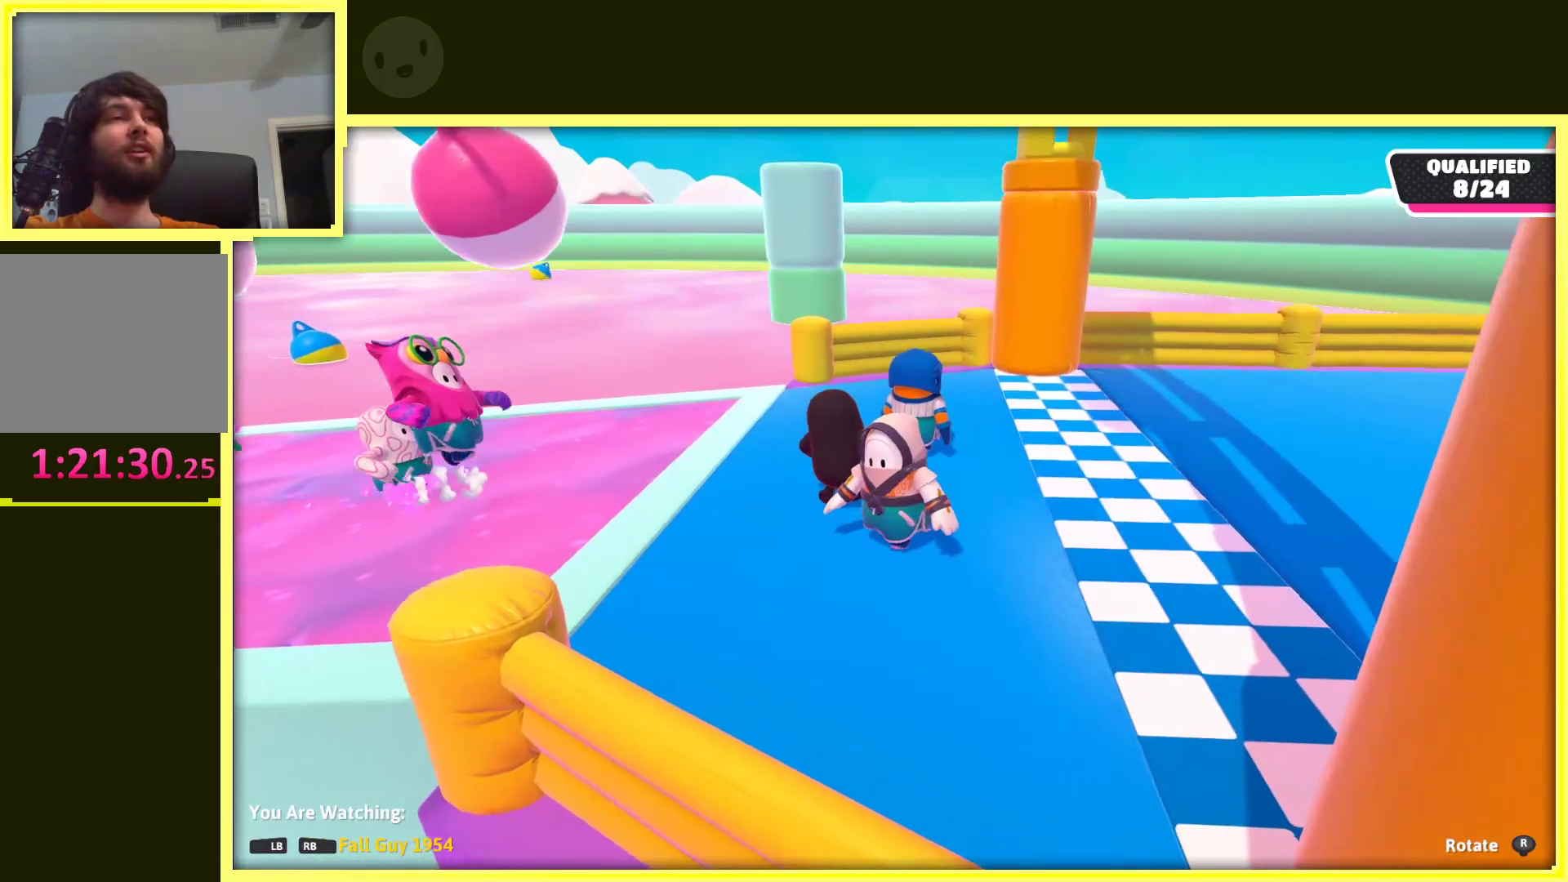
{"buttons": [], "left_stick": "center", "right_stick": "center", "events": []}
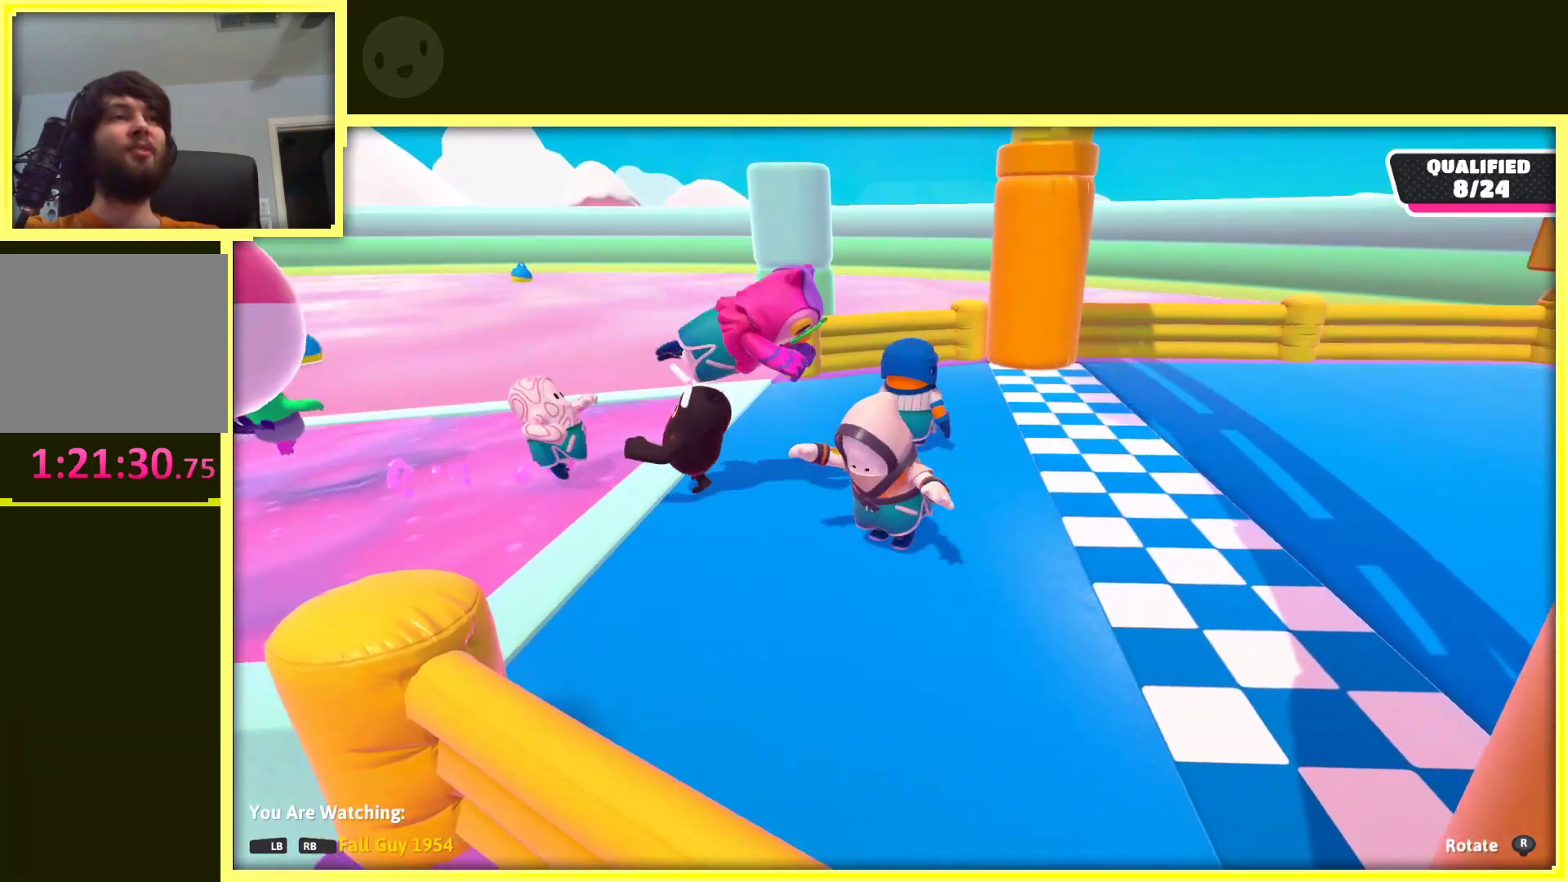
{"buttons": [], "left_stick": "center", "right_stick": "left", "events": [[233, "right_stick", "left"]]}
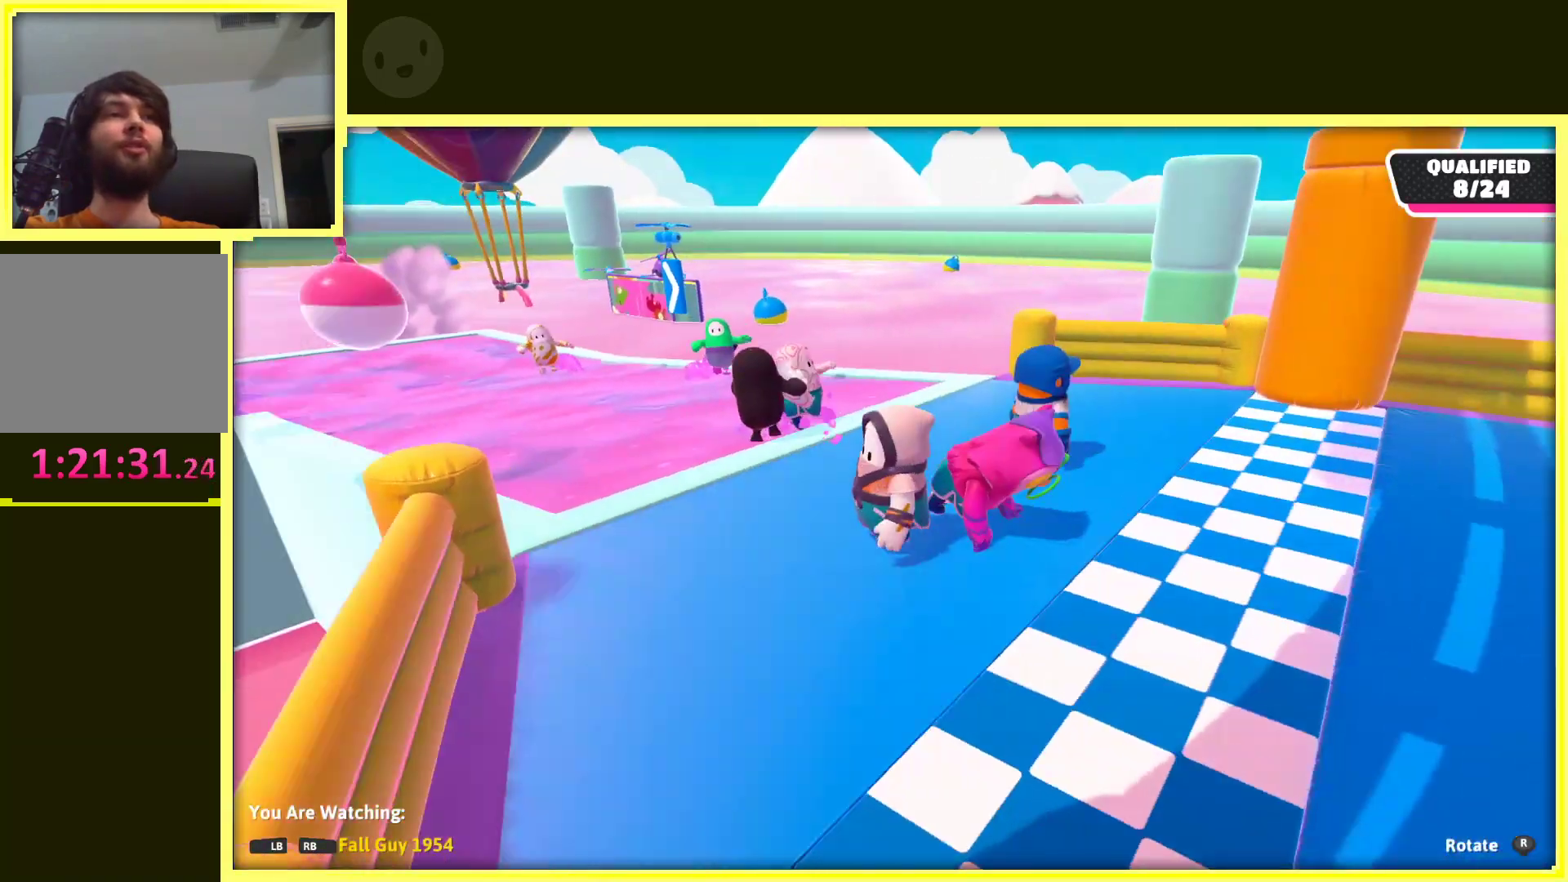
{"buttons": [], "left_stick": "center", "right_stick": "center", "events": [[417, "right_stick", "center"]]}
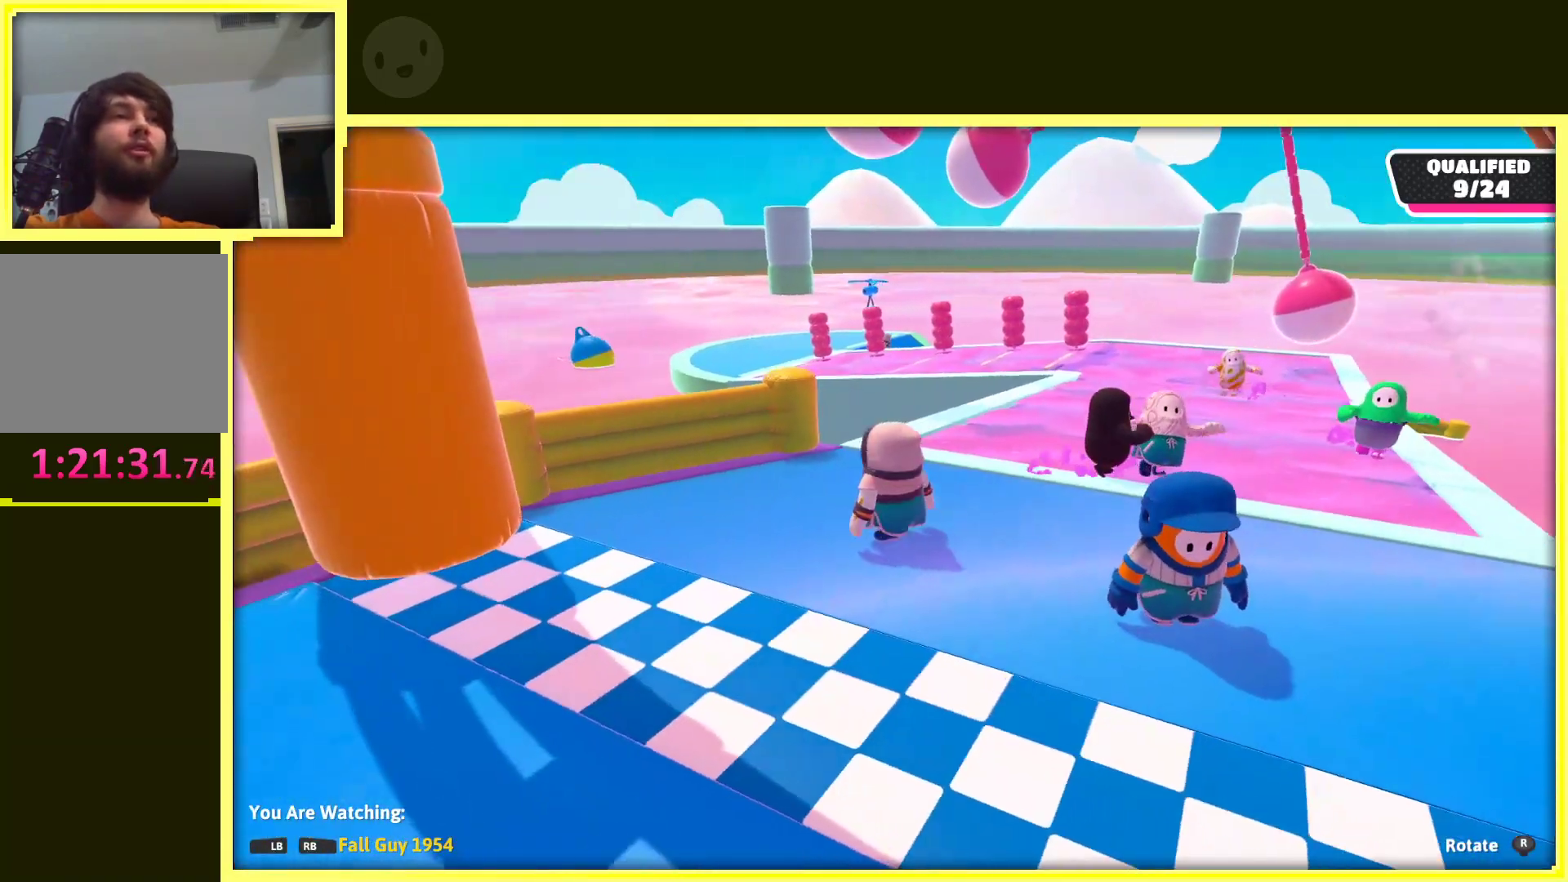
{"buttons": [], "left_stick": "center", "right_stick": "center", "events": []}
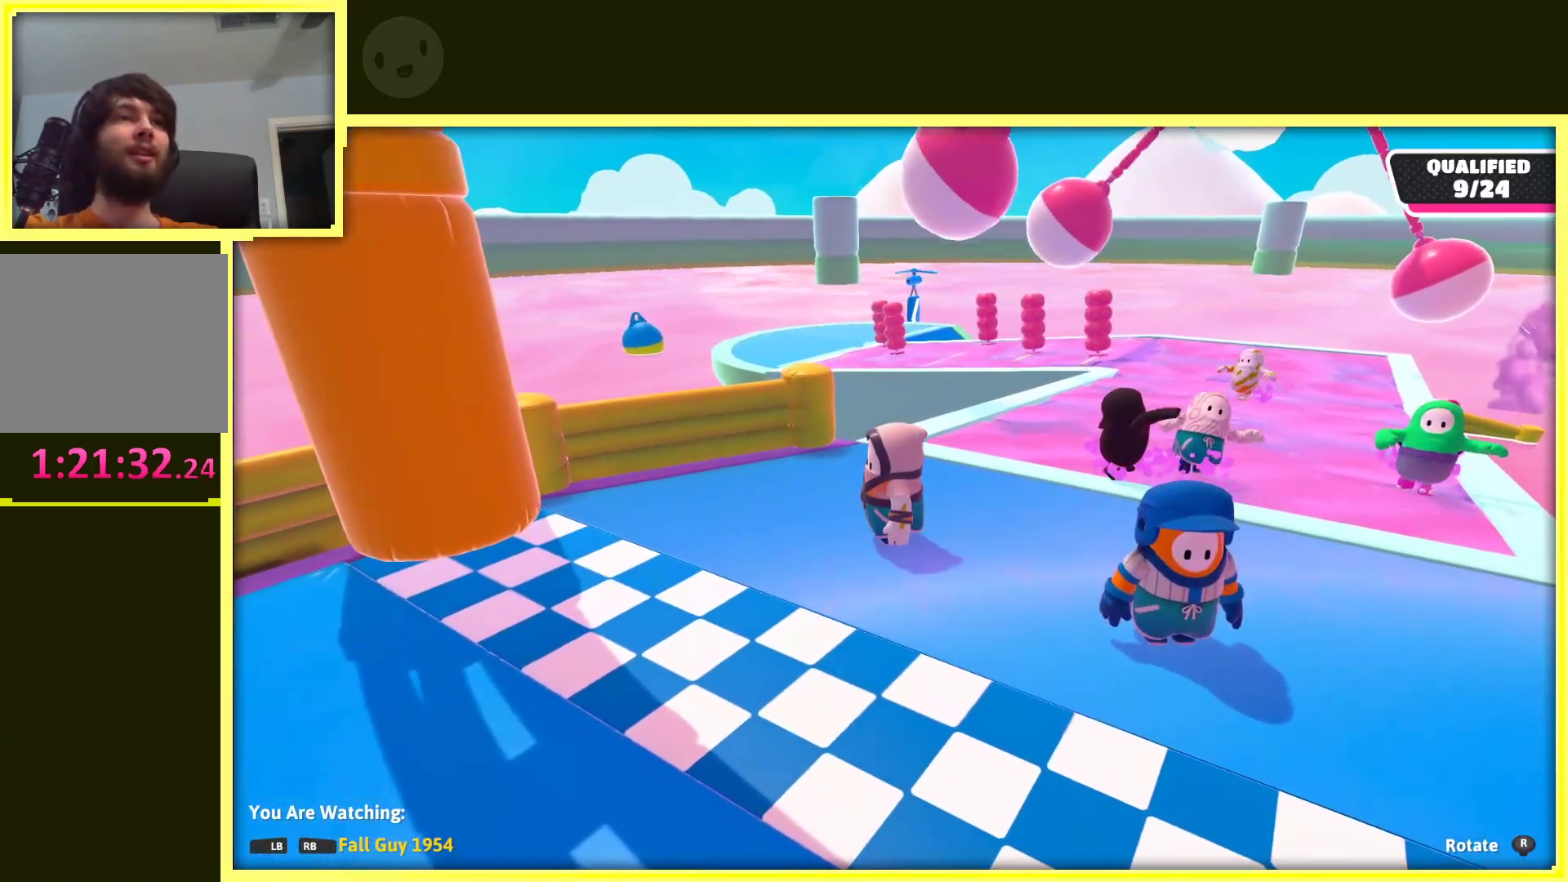
{"buttons": [], "left_stick": "center", "right_stick": "center", "events": []}
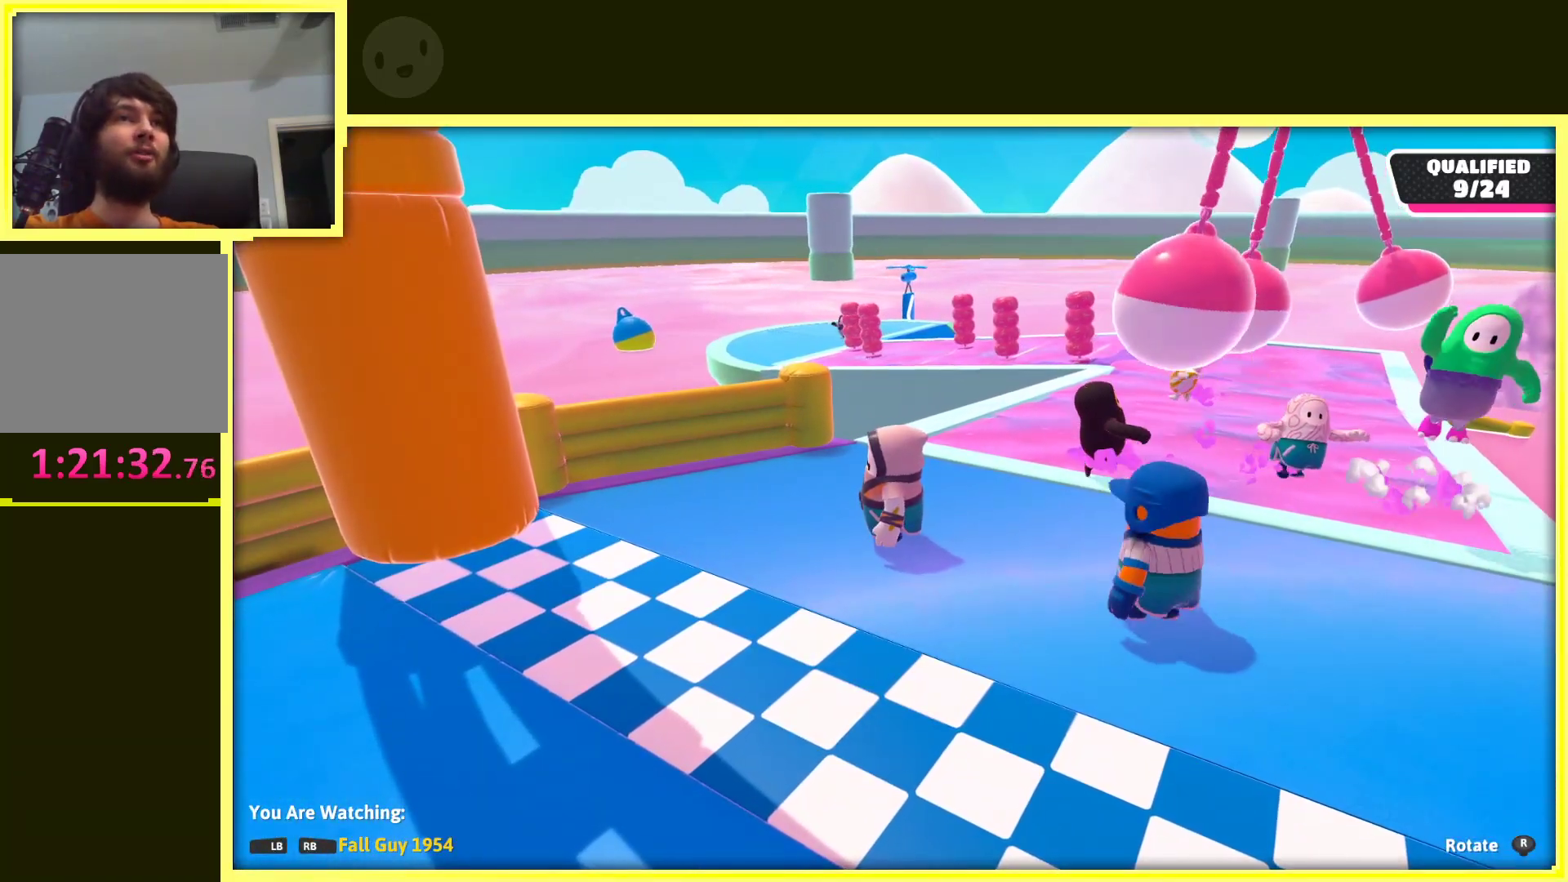
{"buttons": [], "left_stick": "center", "right_stick": "up-right", "events": [[217, "right_stick", "right"], [300, "right_stick", "up-right"]]}
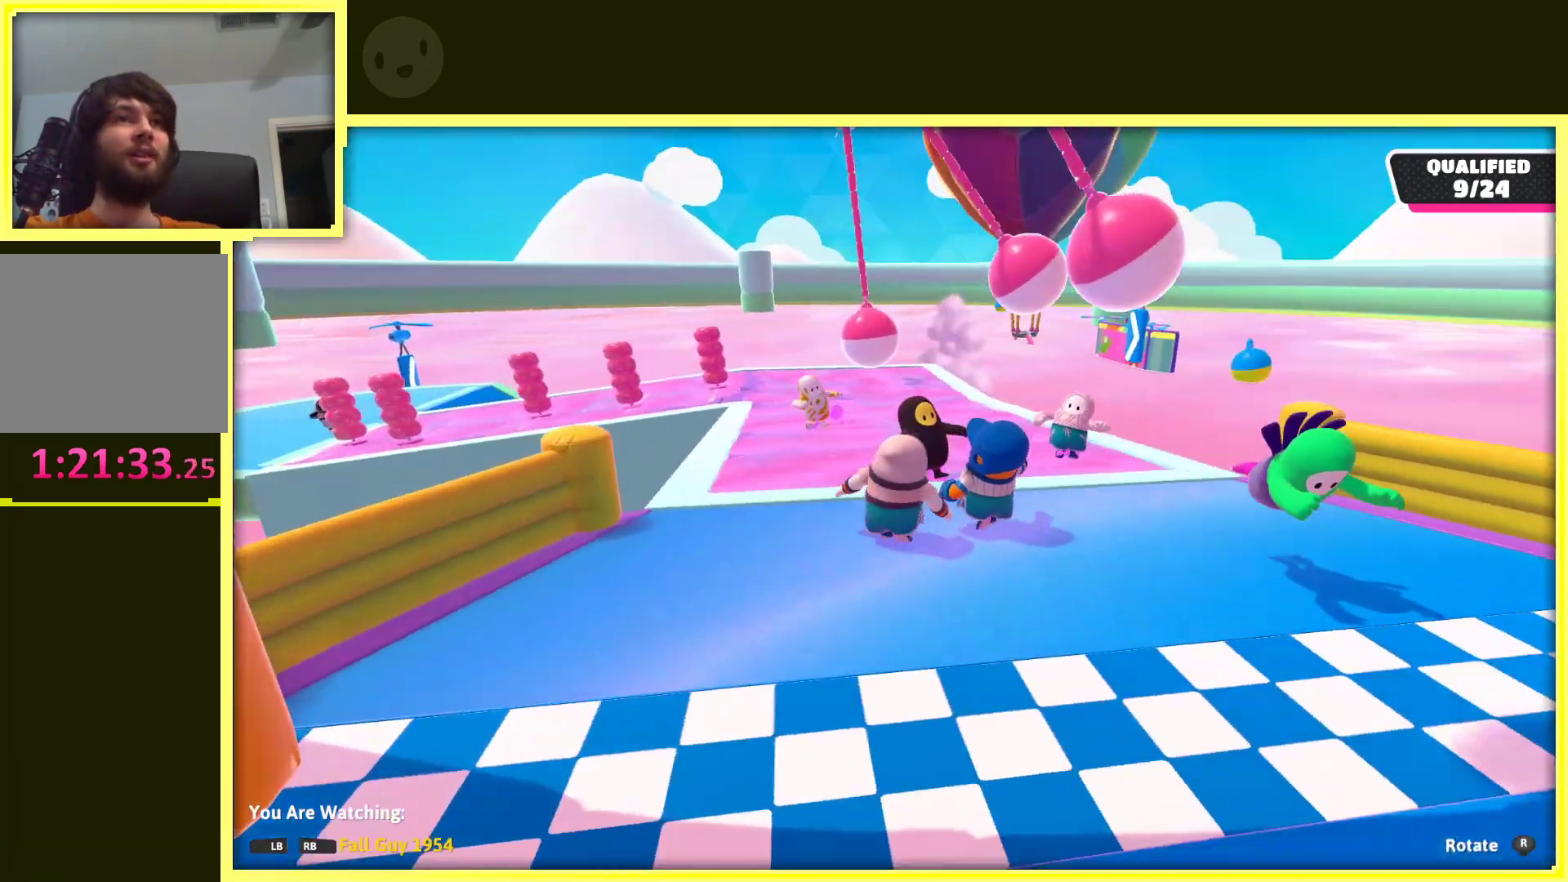
{"buttons": [], "left_stick": "center", "right_stick": "right", "events": [[50, "right_stick", "center"], [483, "right_stick", "right"]]}
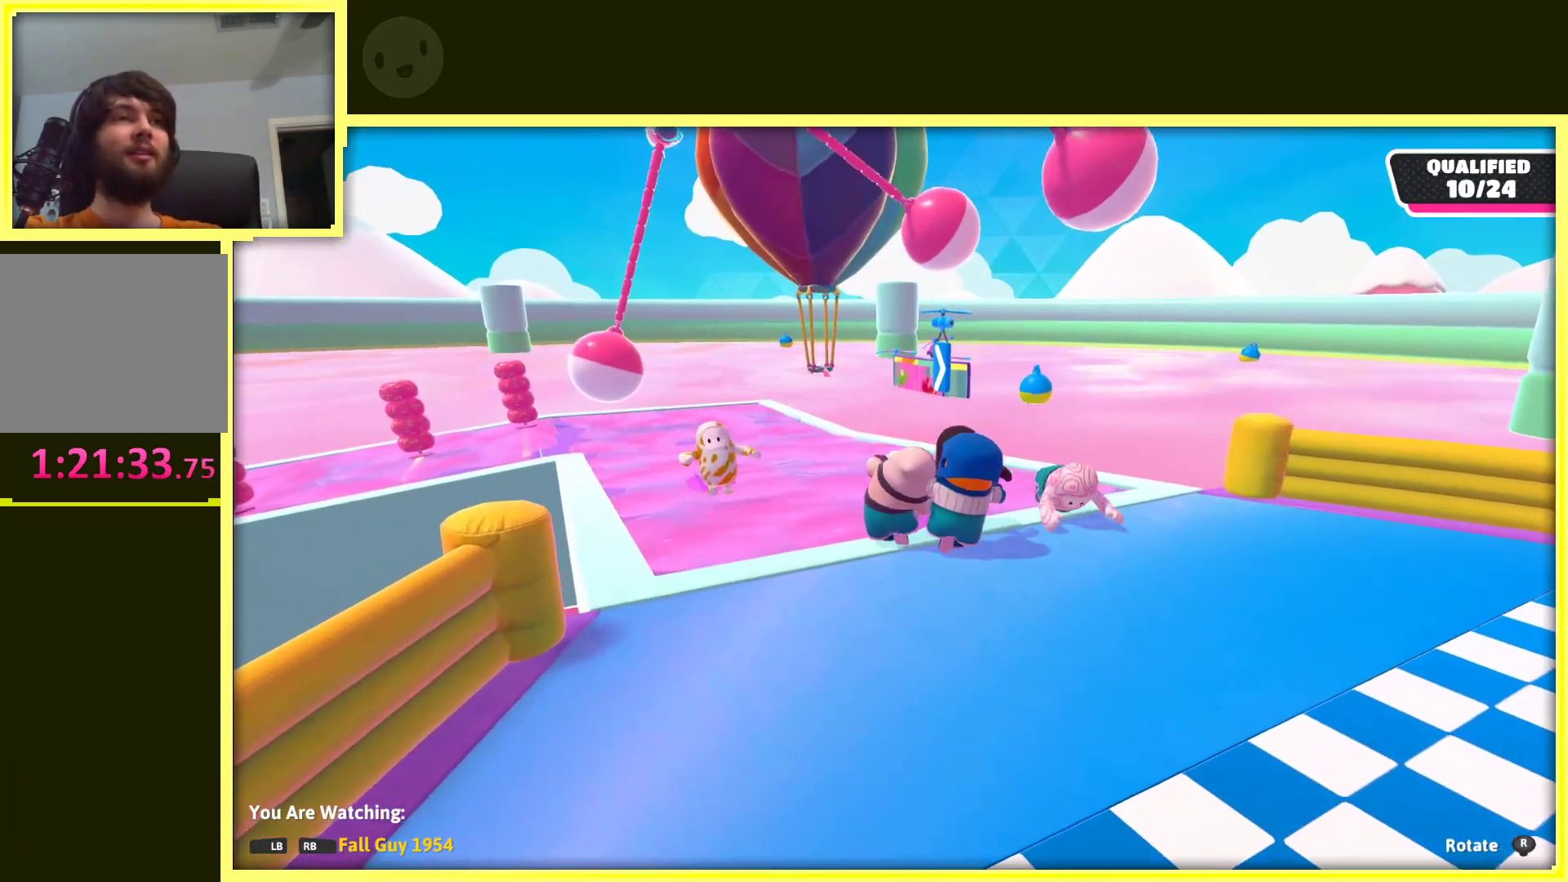
{"buttons": [], "left_stick": "center", "right_stick": "center", "events": [[233, "right_stick", "center"]]}
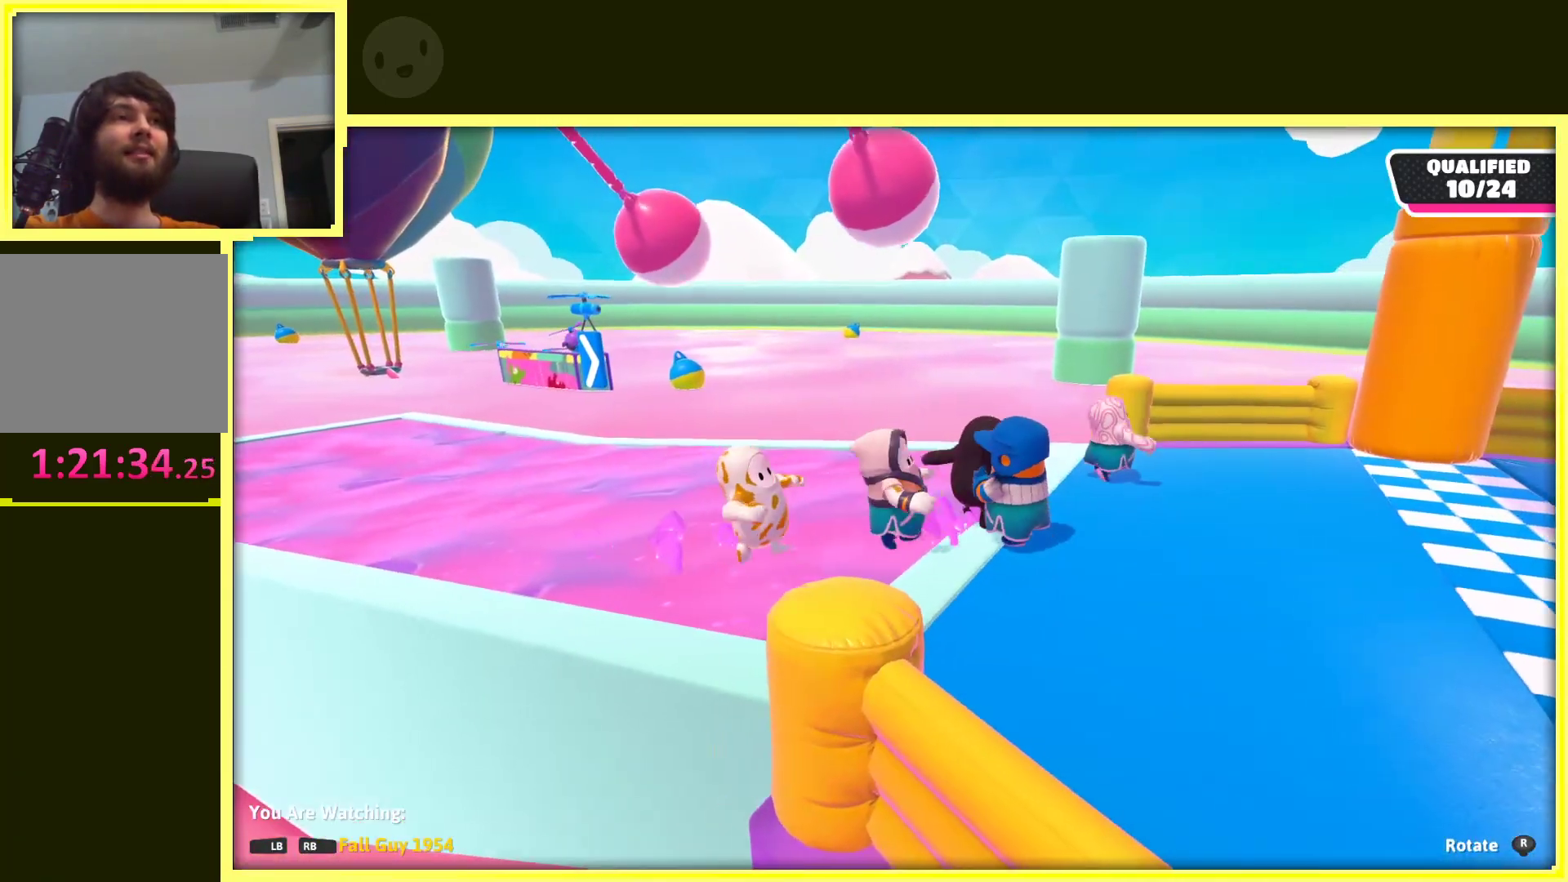
{"buttons": [], "left_stick": "center", "right_stick": "center", "events": []}
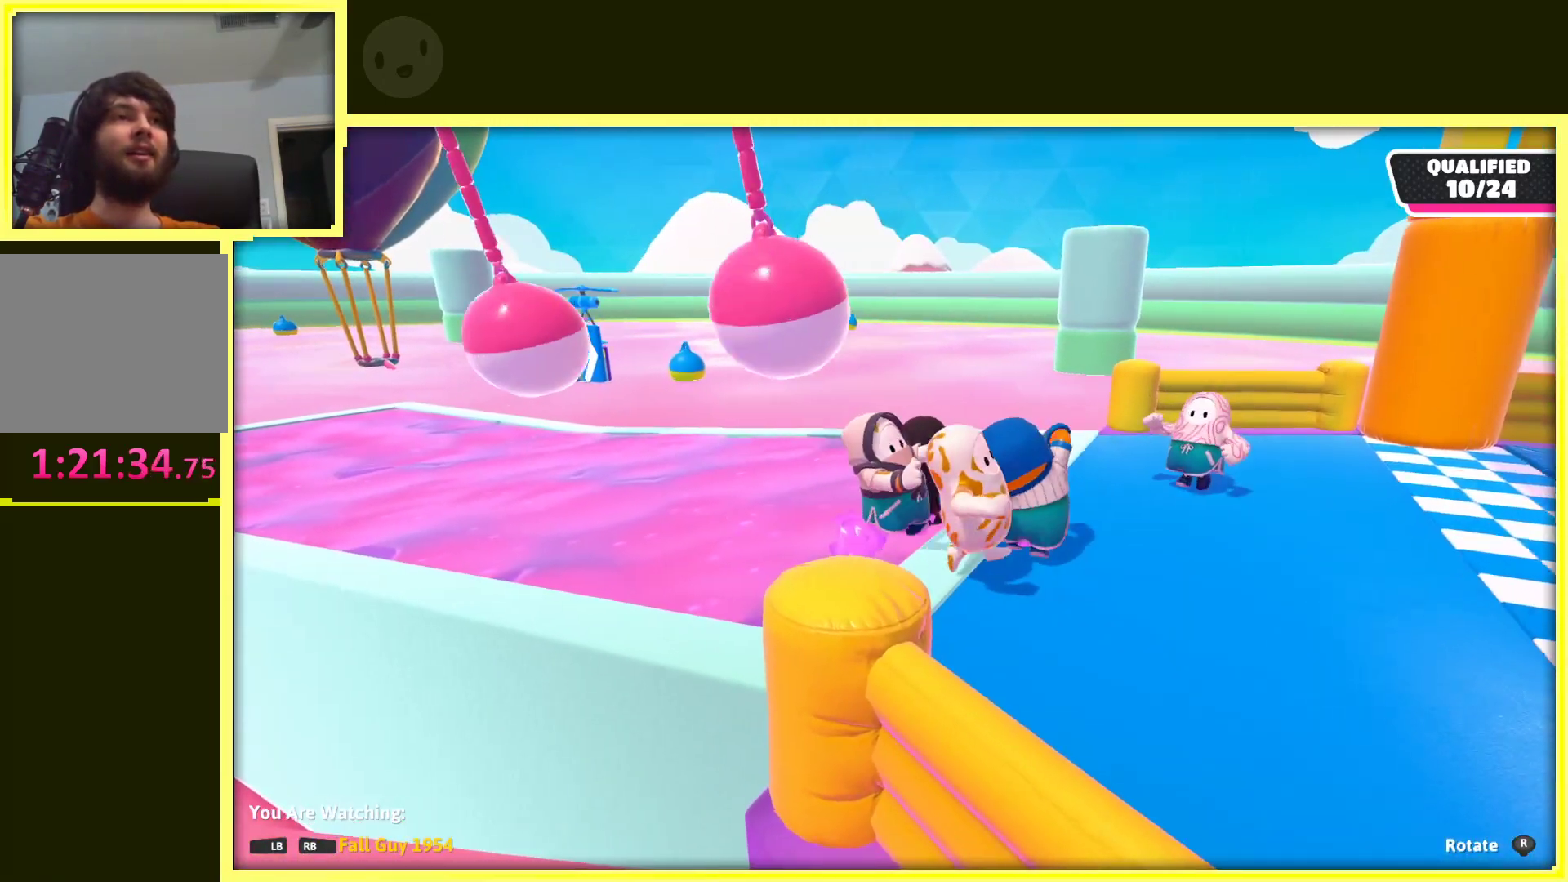
{"buttons": [], "left_stick": "center", "right_stick": "center", "events": []}
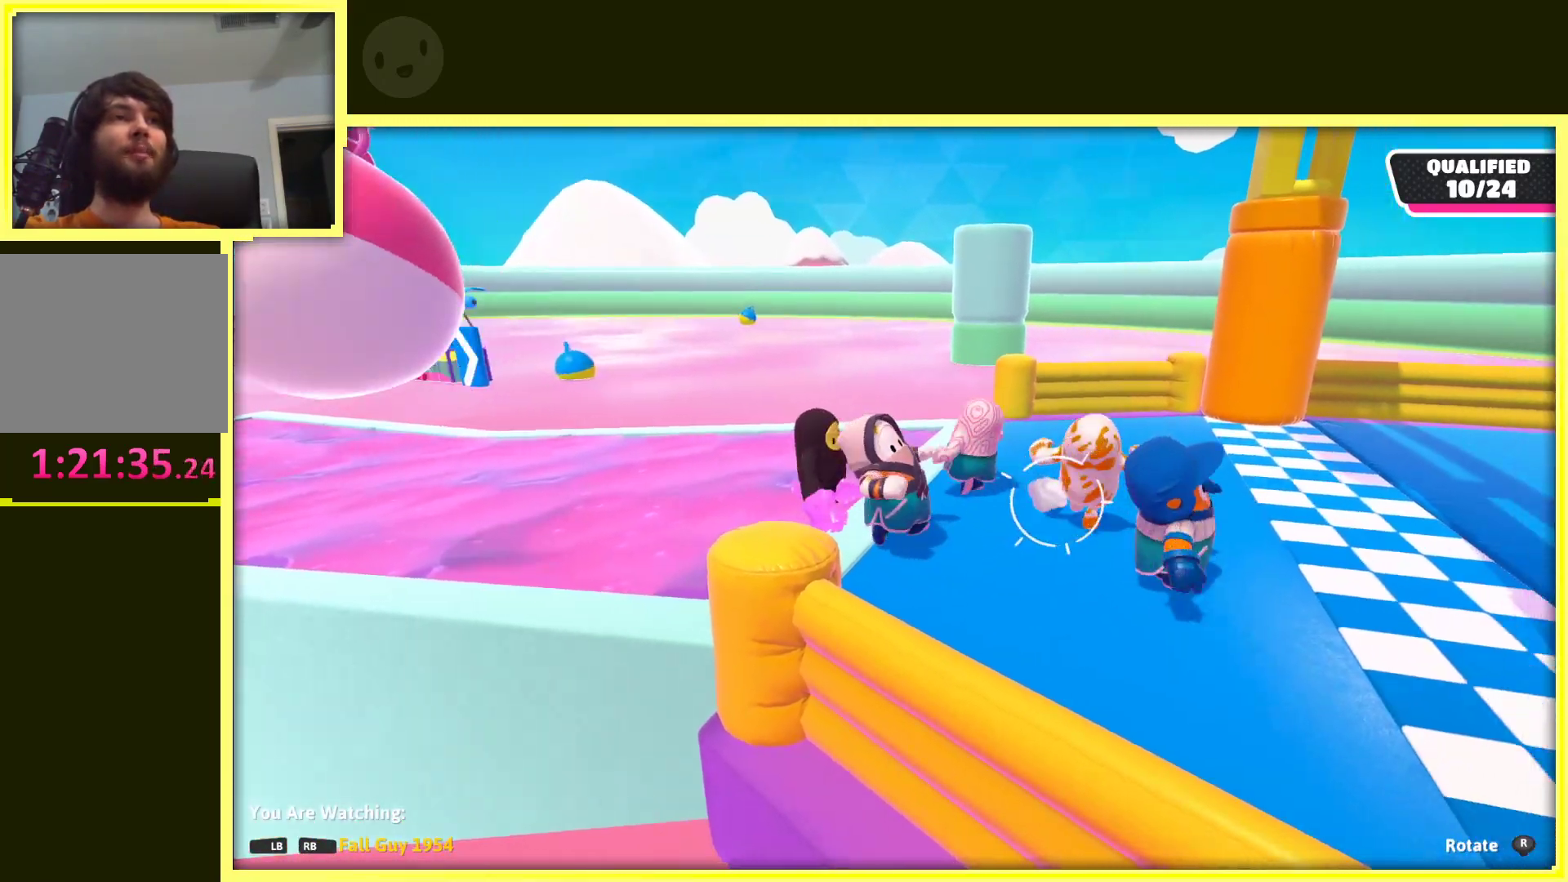
{"buttons": [], "left_stick": "center", "right_stick": "center", "events": []}
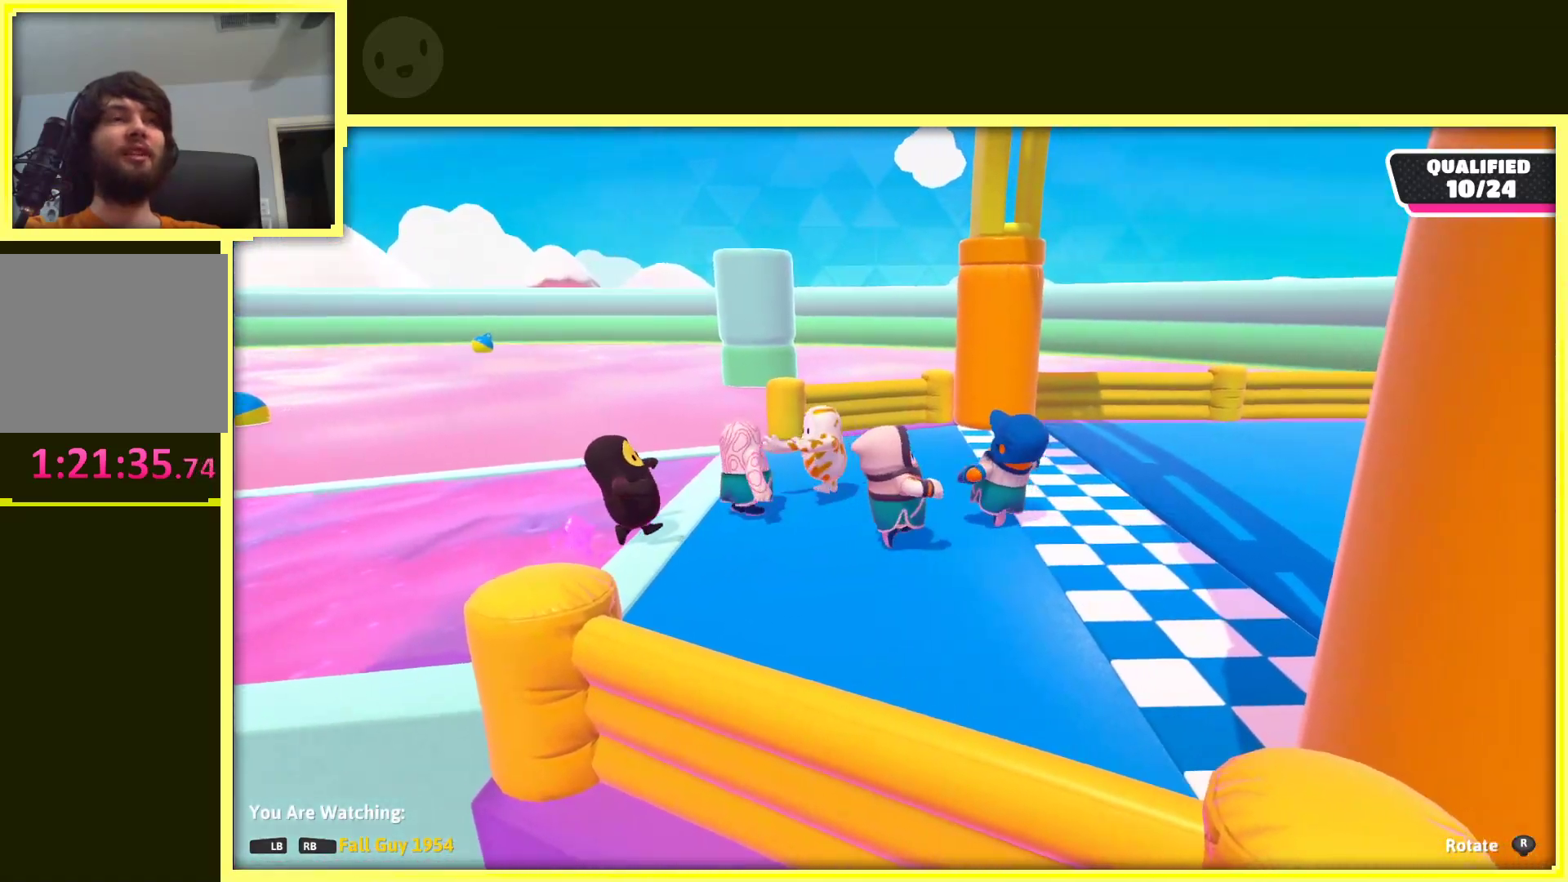
{"buttons": [], "left_stick": "center", "right_stick": "center", "events": []}
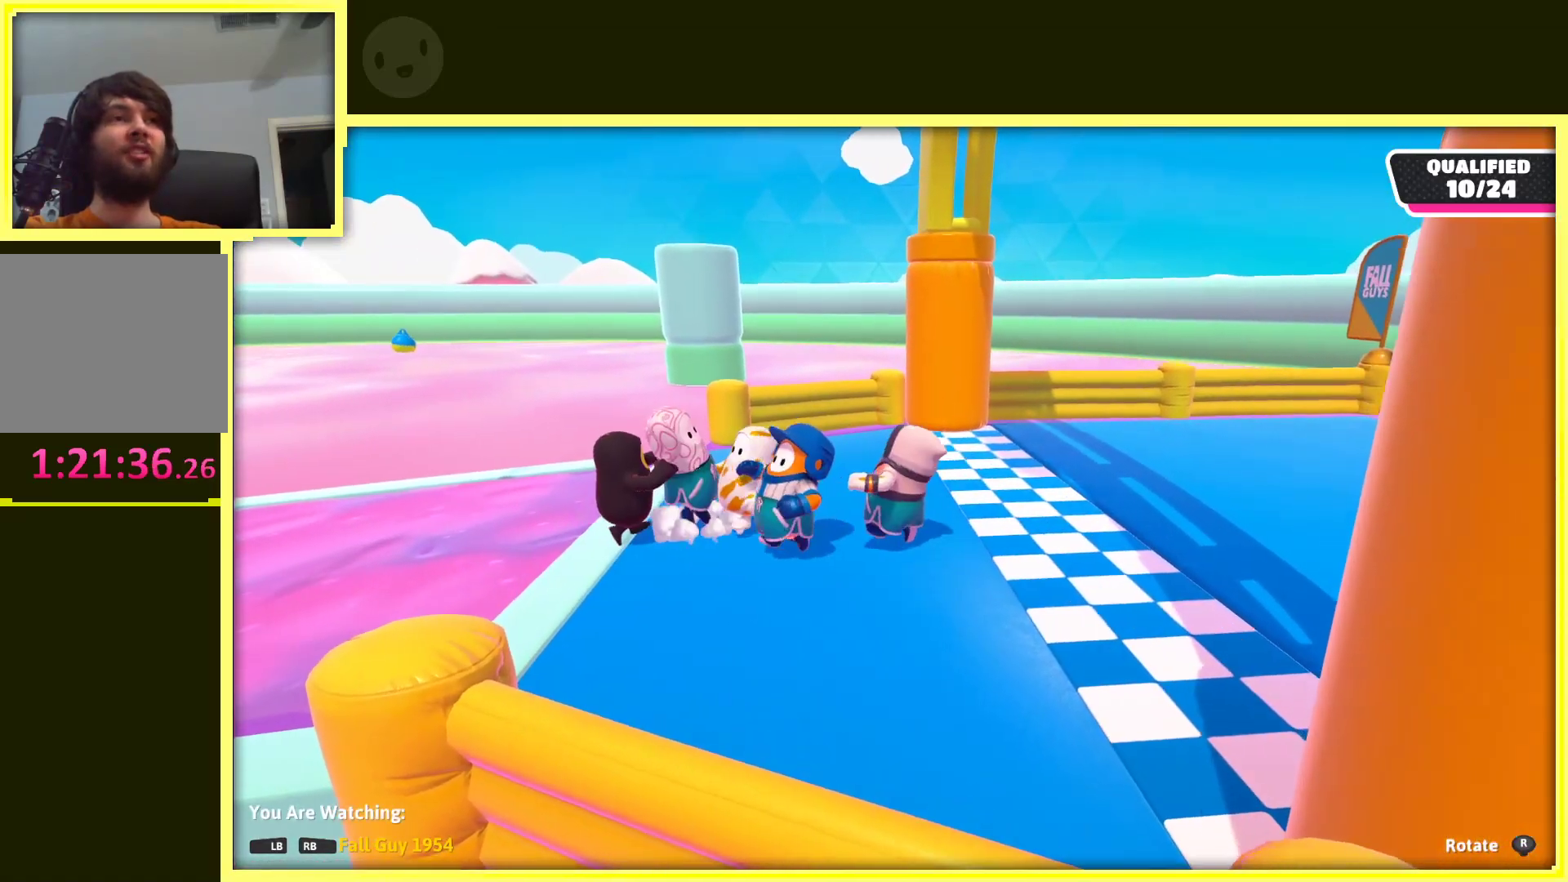
{"buttons": [], "left_stick": "center", "right_stick": "center", "events": []}
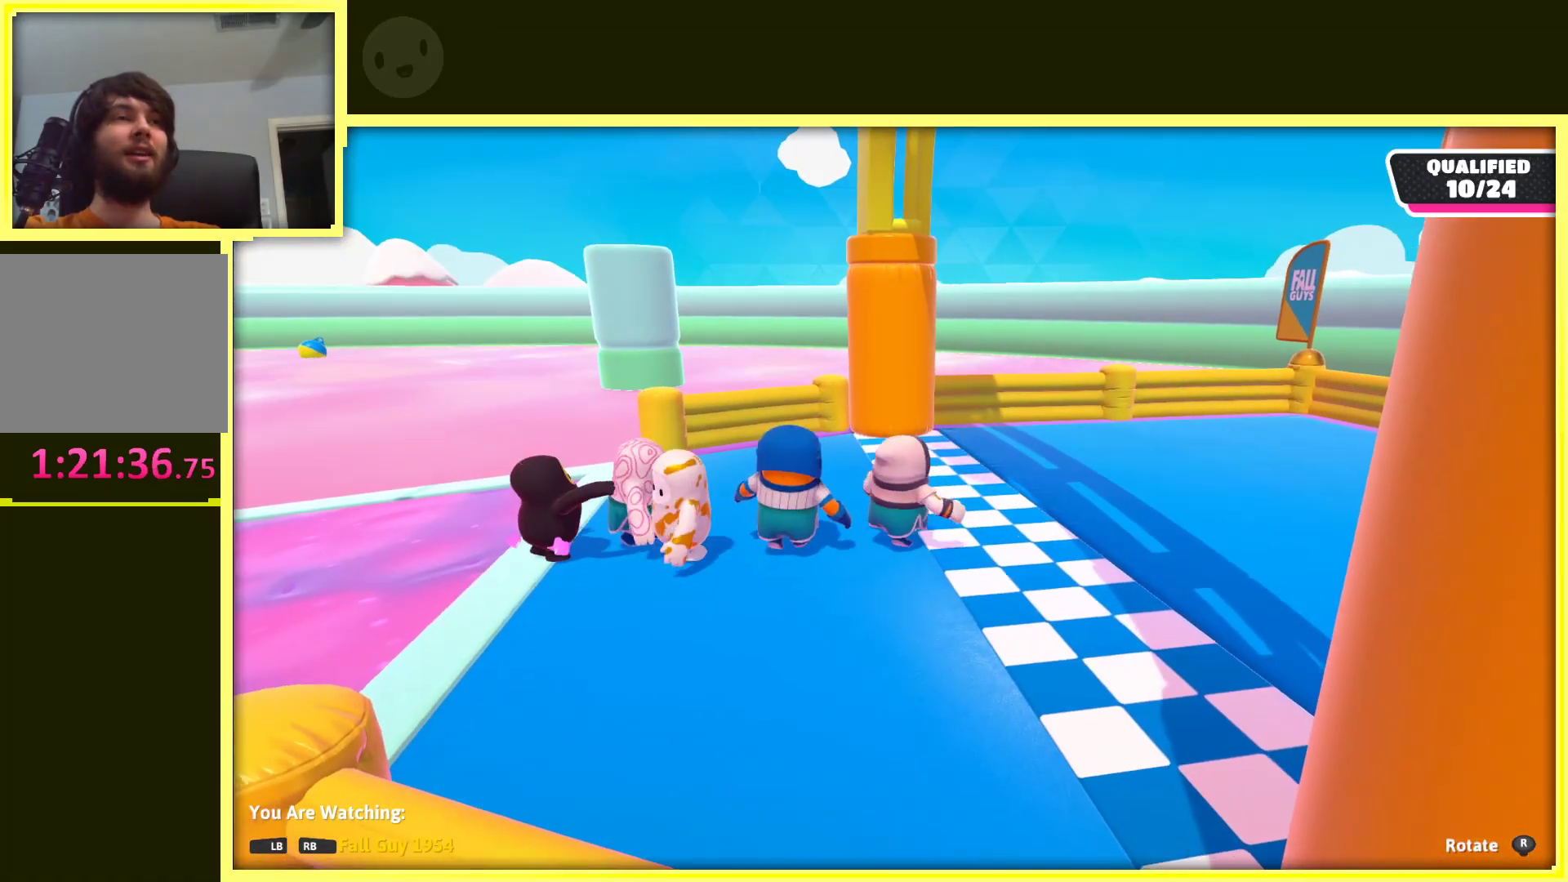
{"buttons": [], "left_stick": "center", "right_stick": "left", "events": [[117, "right_stick", "left"]]}
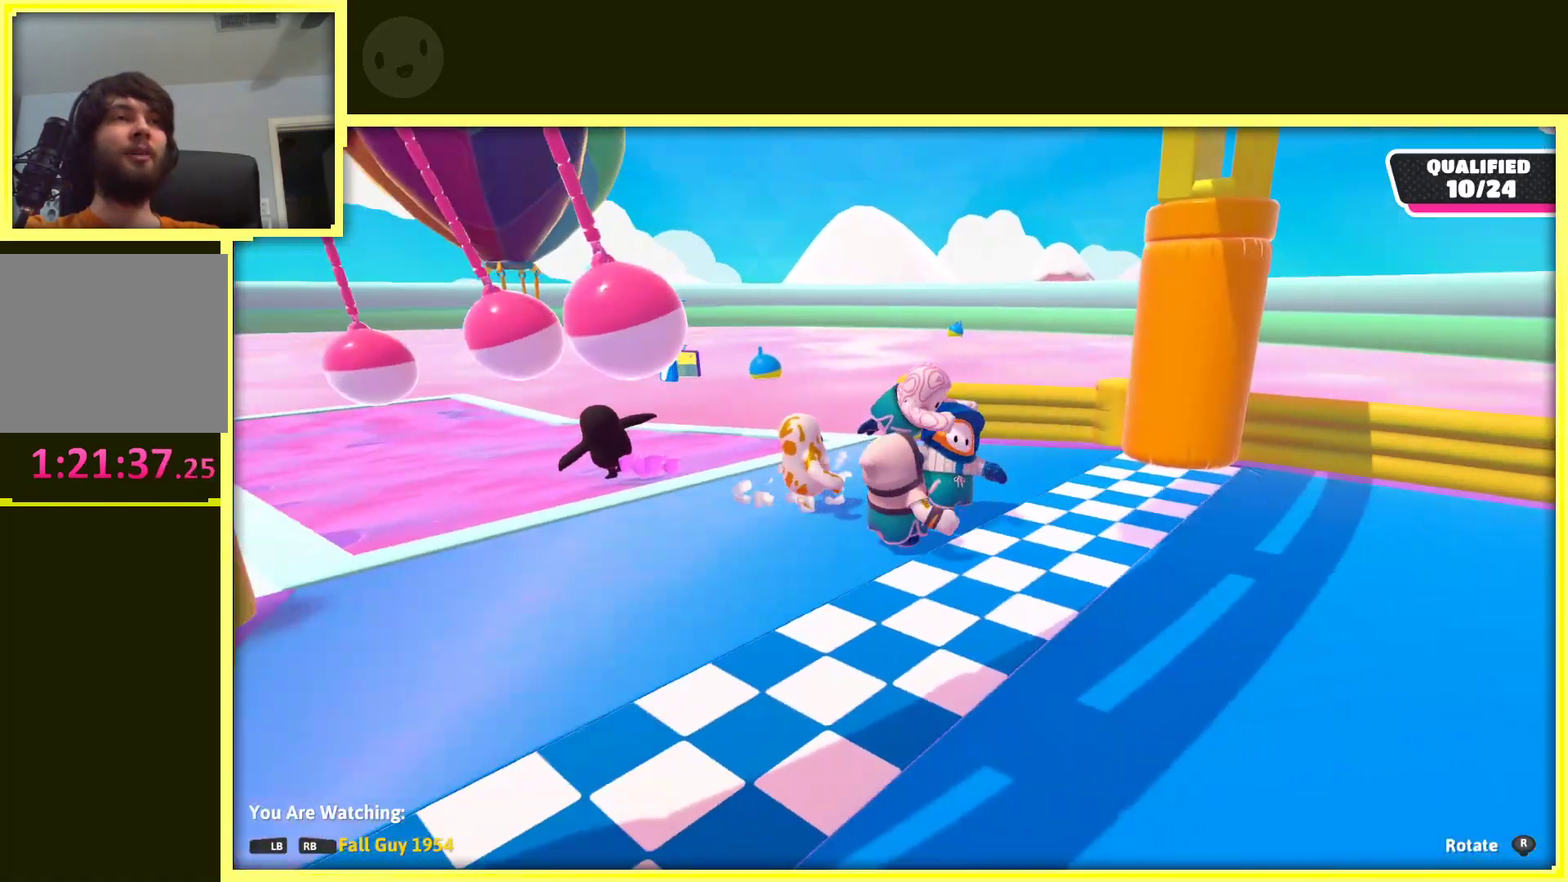
{"buttons": [], "left_stick": "center", "right_stick": "center", "events": [[283, "right_stick", "center"]]}
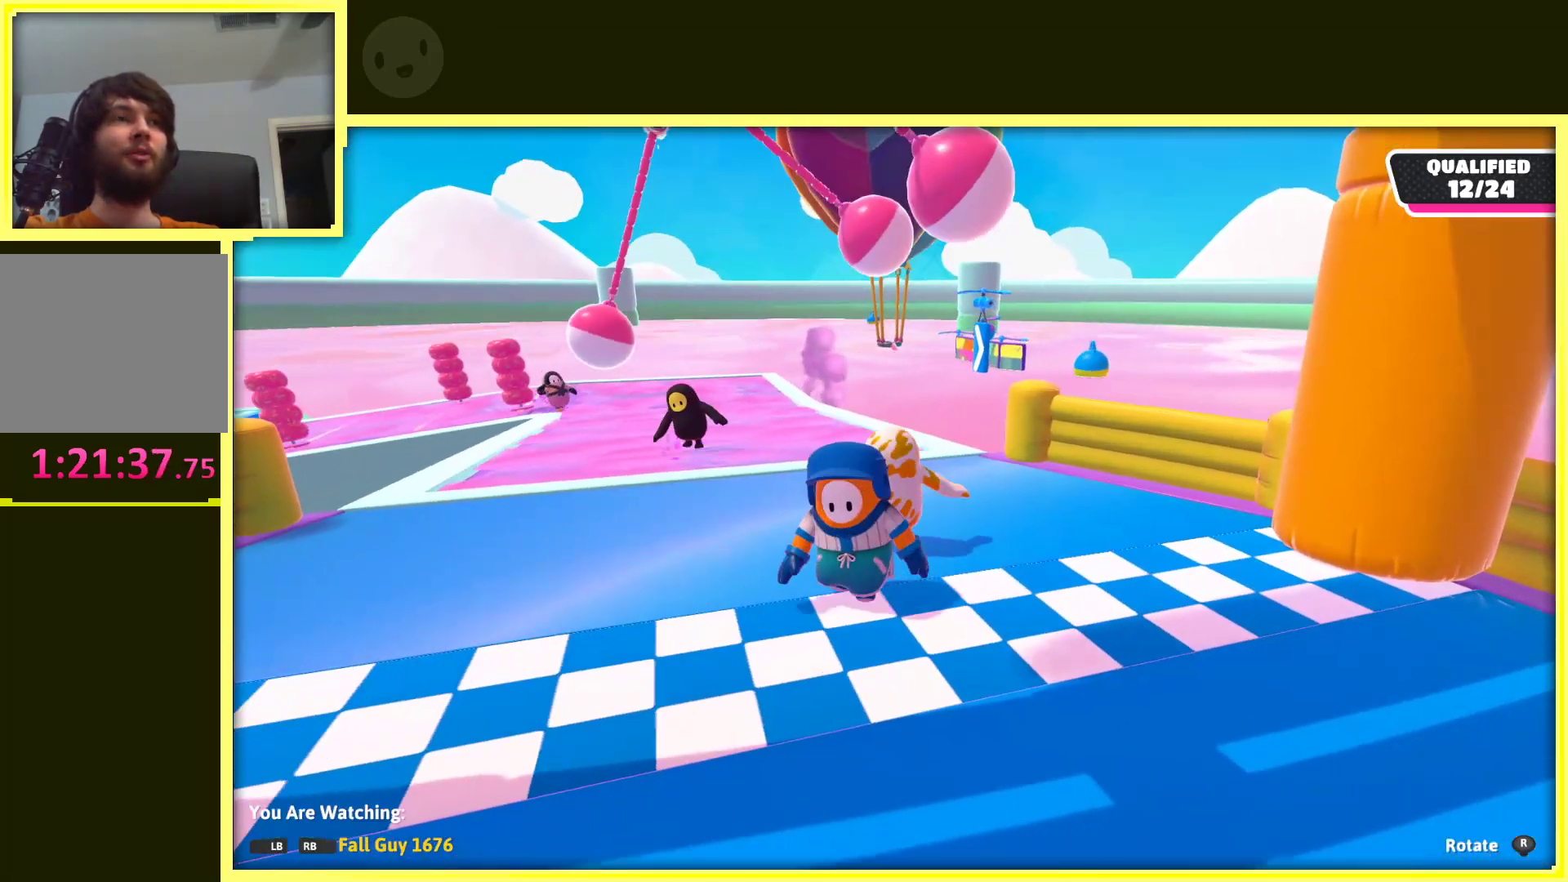
{"buttons": [], "left_stick": "center", "right_stick": "left", "events": [[233, "right_stick", "left"]]}
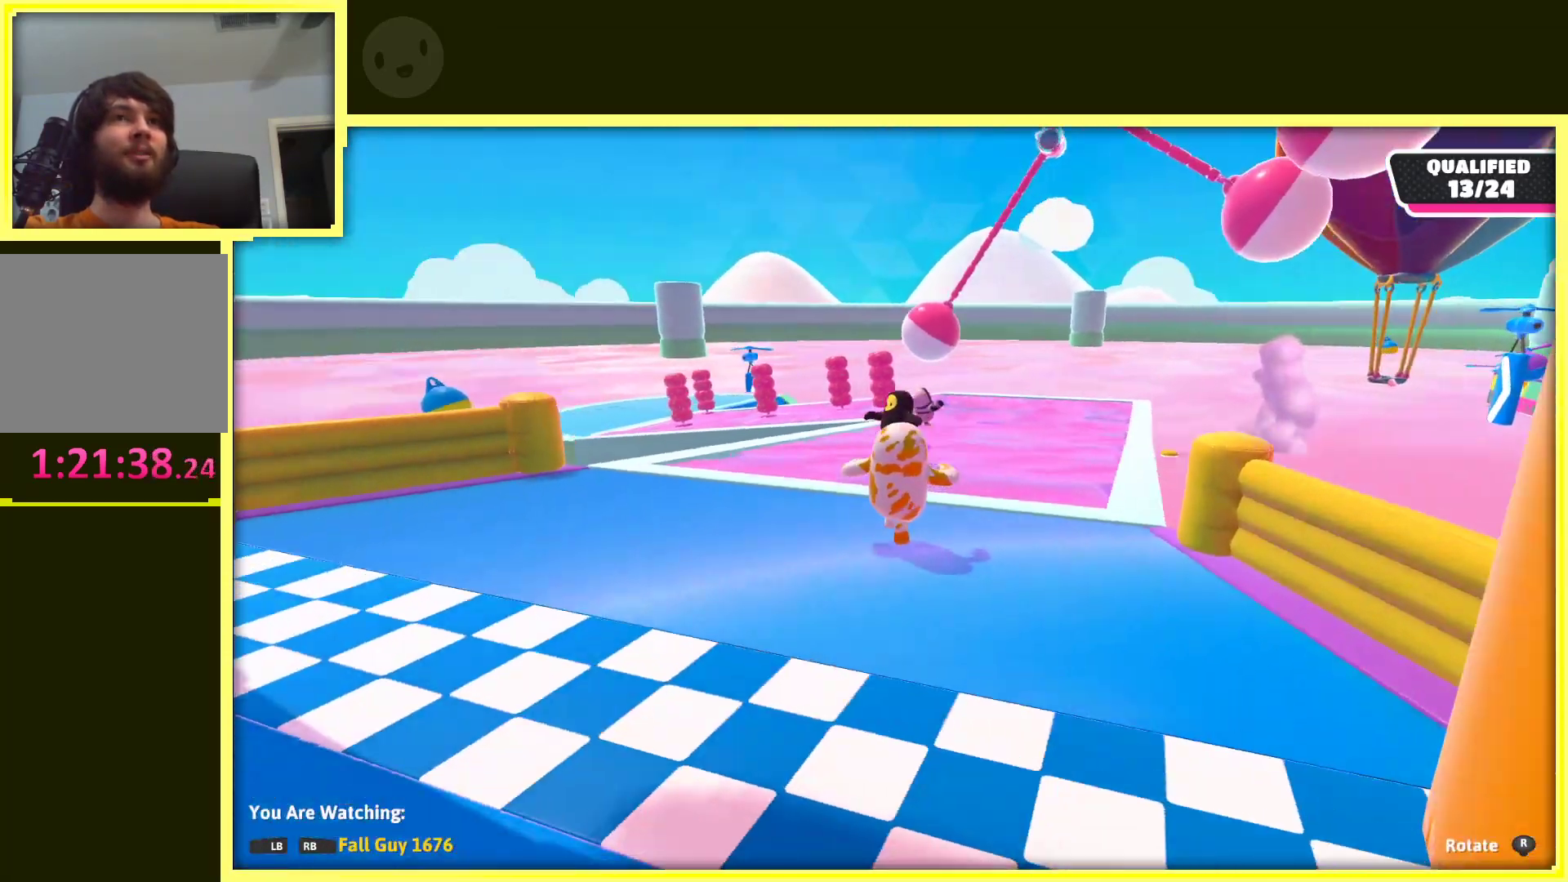
{"buttons": [], "left_stick": "center", "right_stick": "center", "events": [[117, "right_stick", "center"]]}
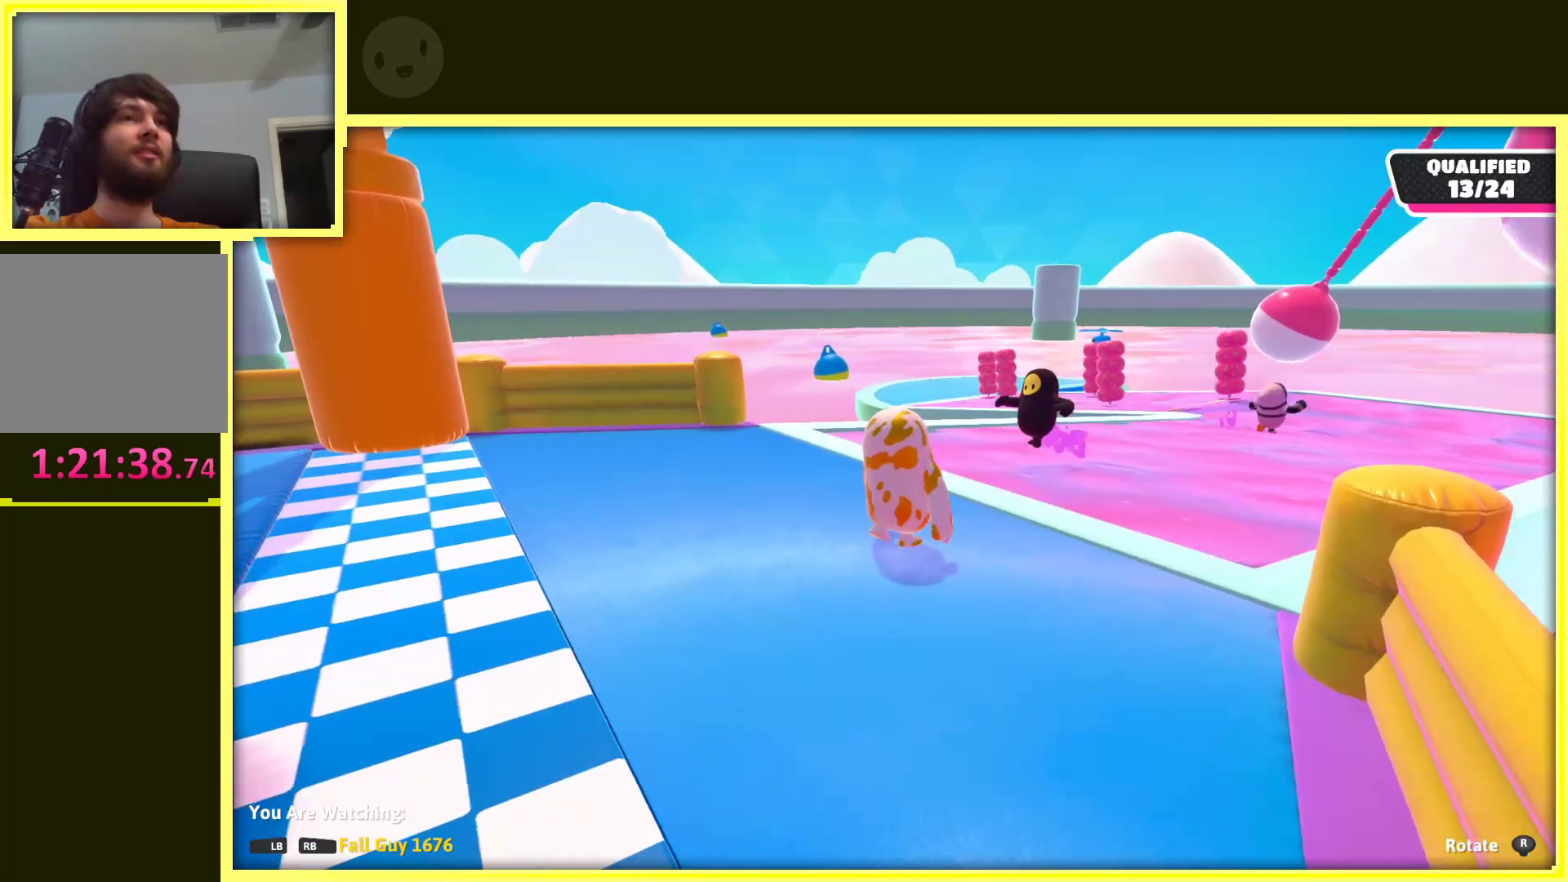
{"buttons": [], "left_stick": "center", "right_stick": "down-right", "events": [[367, "right_stick", "down-right"]]}
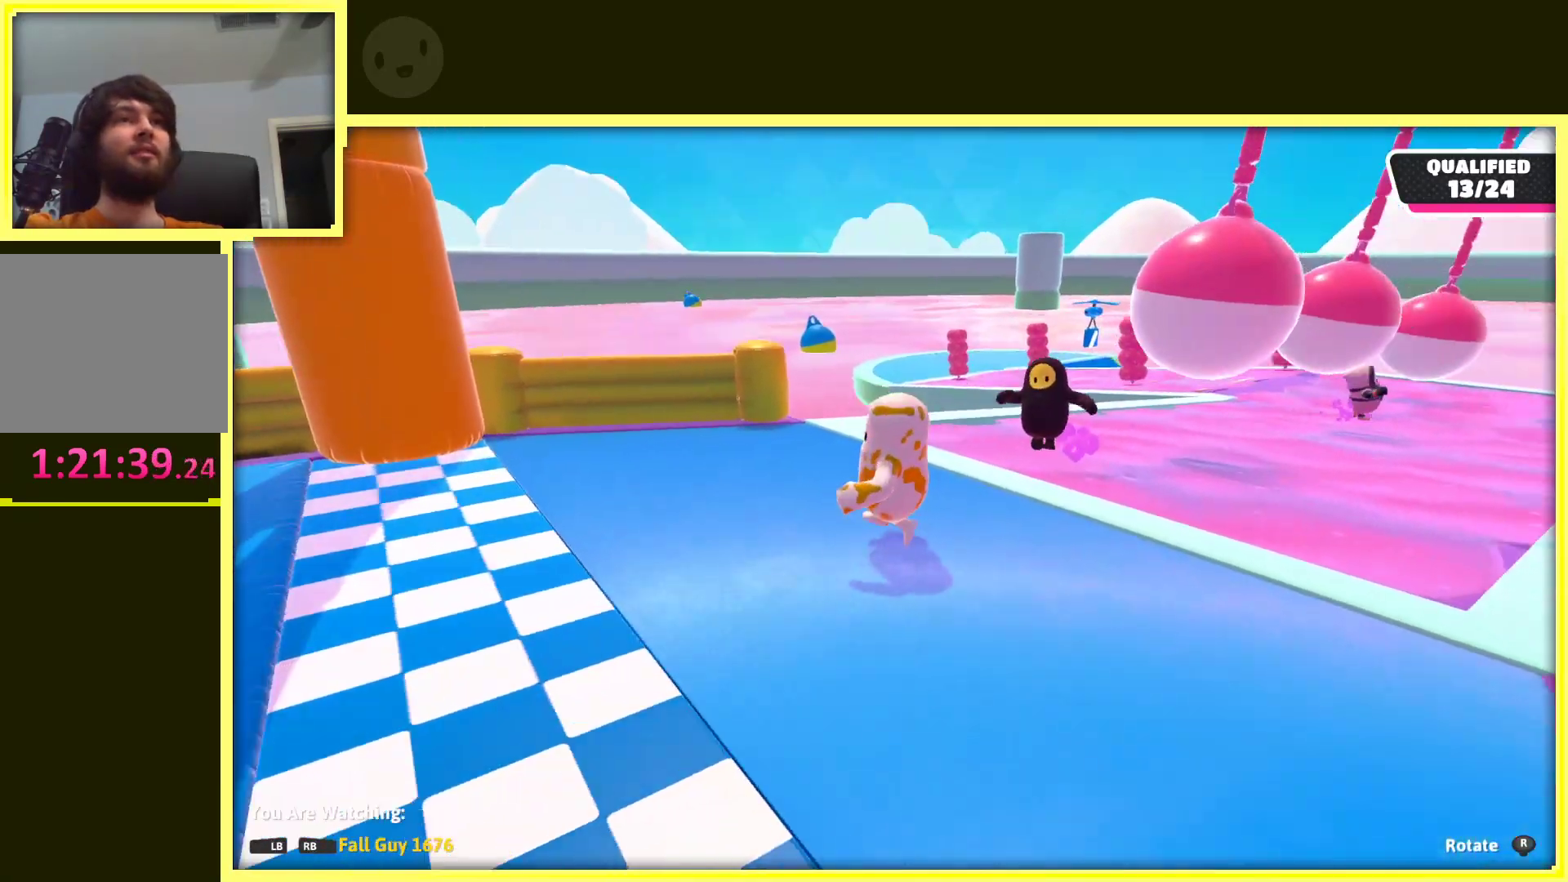
{"buttons": [], "left_stick": "center", "right_stick": "center", "events": [[200, "right_stick", "center"]]}
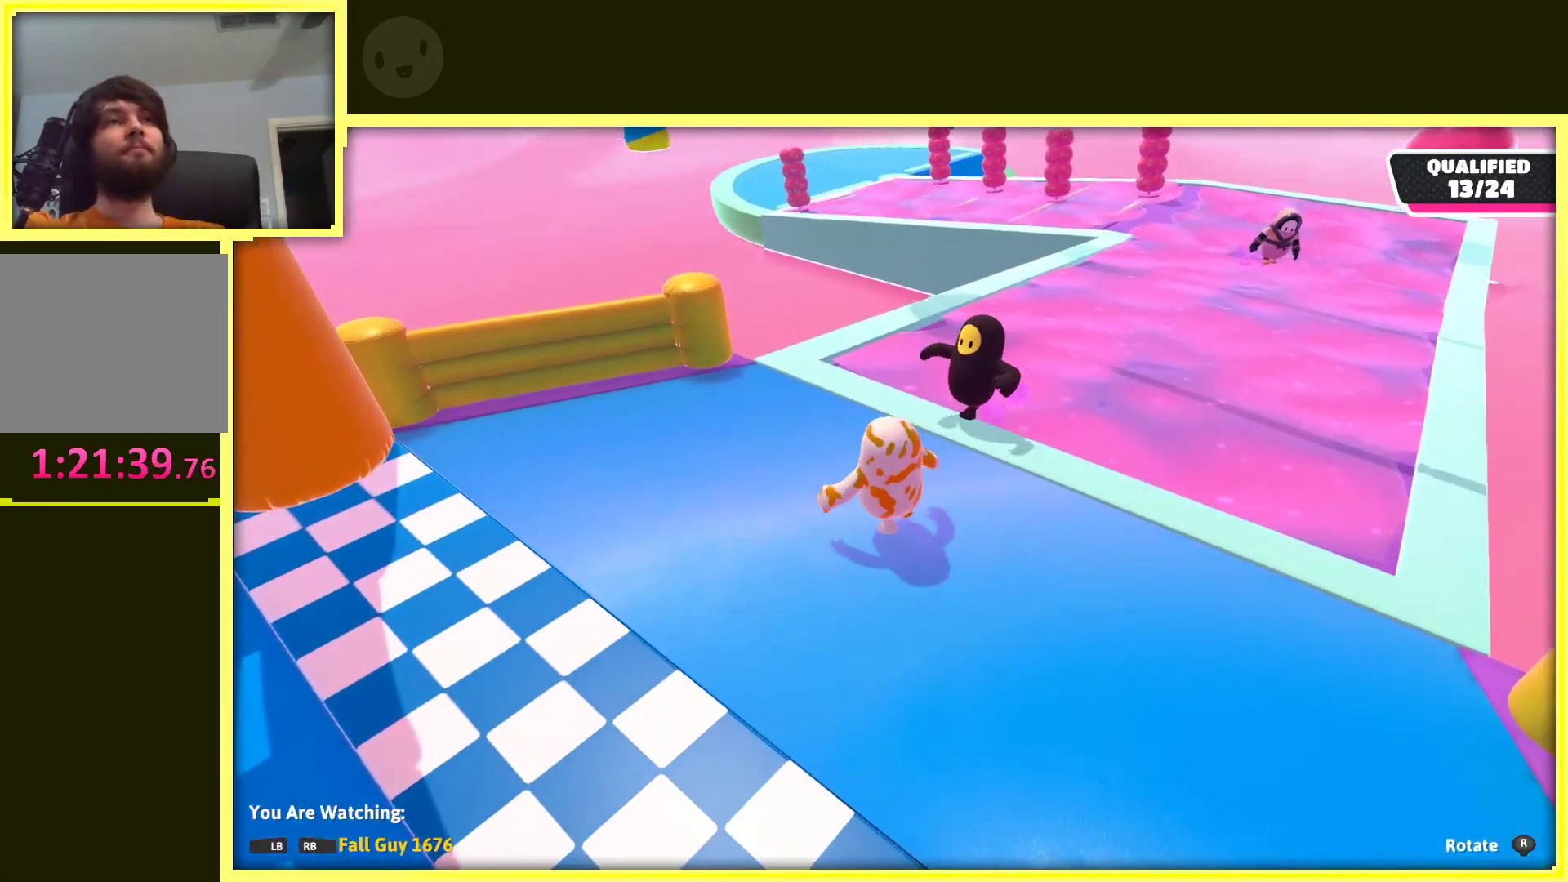
{"buttons": [], "left_stick": "center", "right_stick": "up-right", "events": [[383, "right_stick", "right"], [450, "right_stick", "up-right"]]}
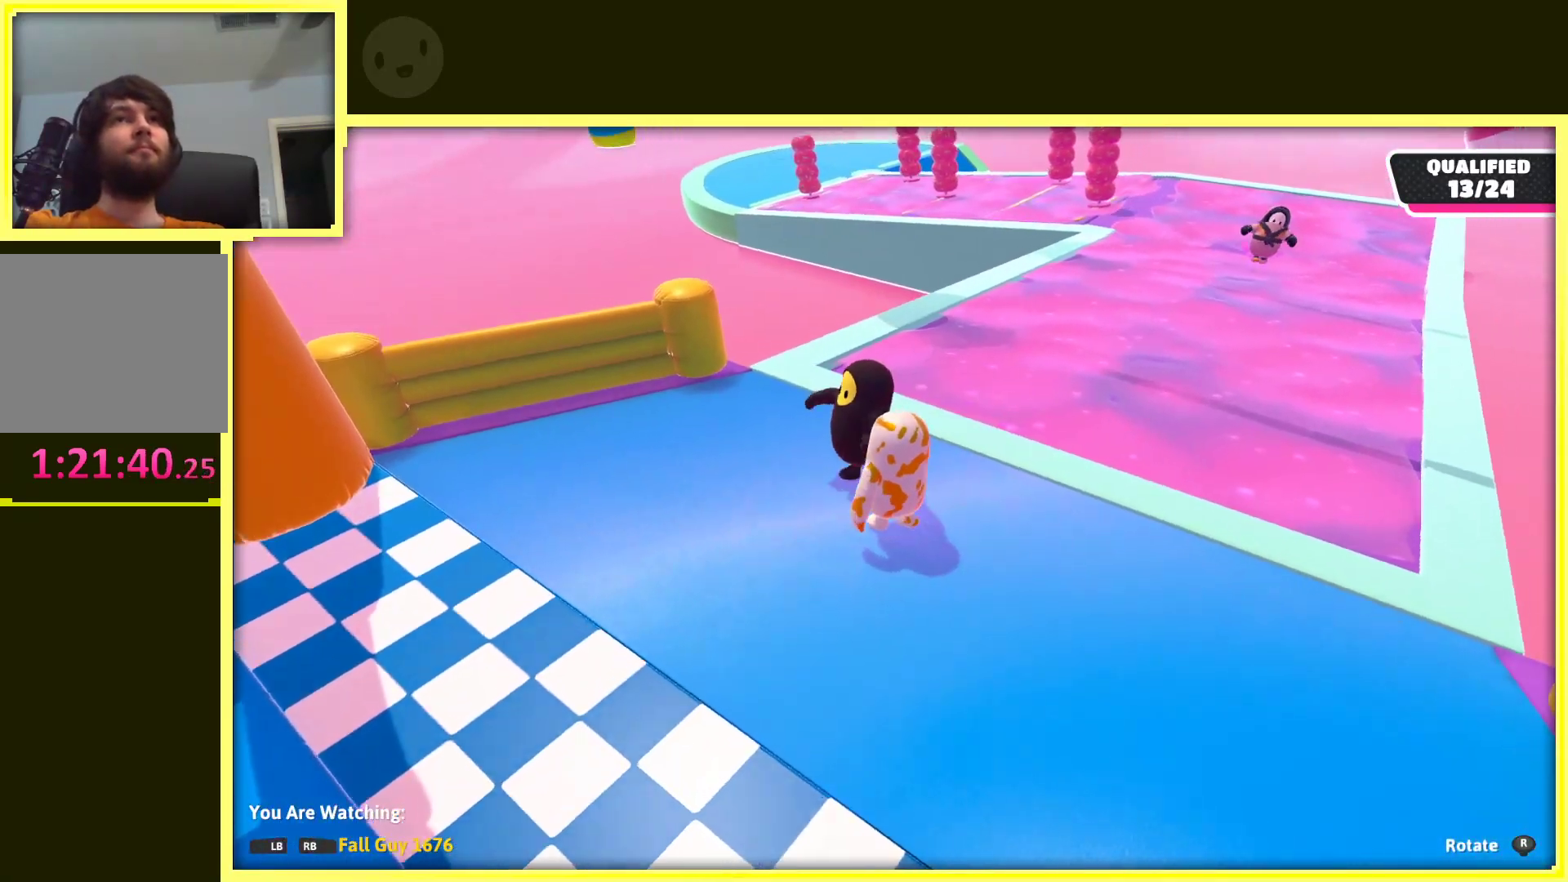
{"buttons": [], "left_stick": "center", "right_stick": "center", "events": [[200, "right_stick", "center"]]}
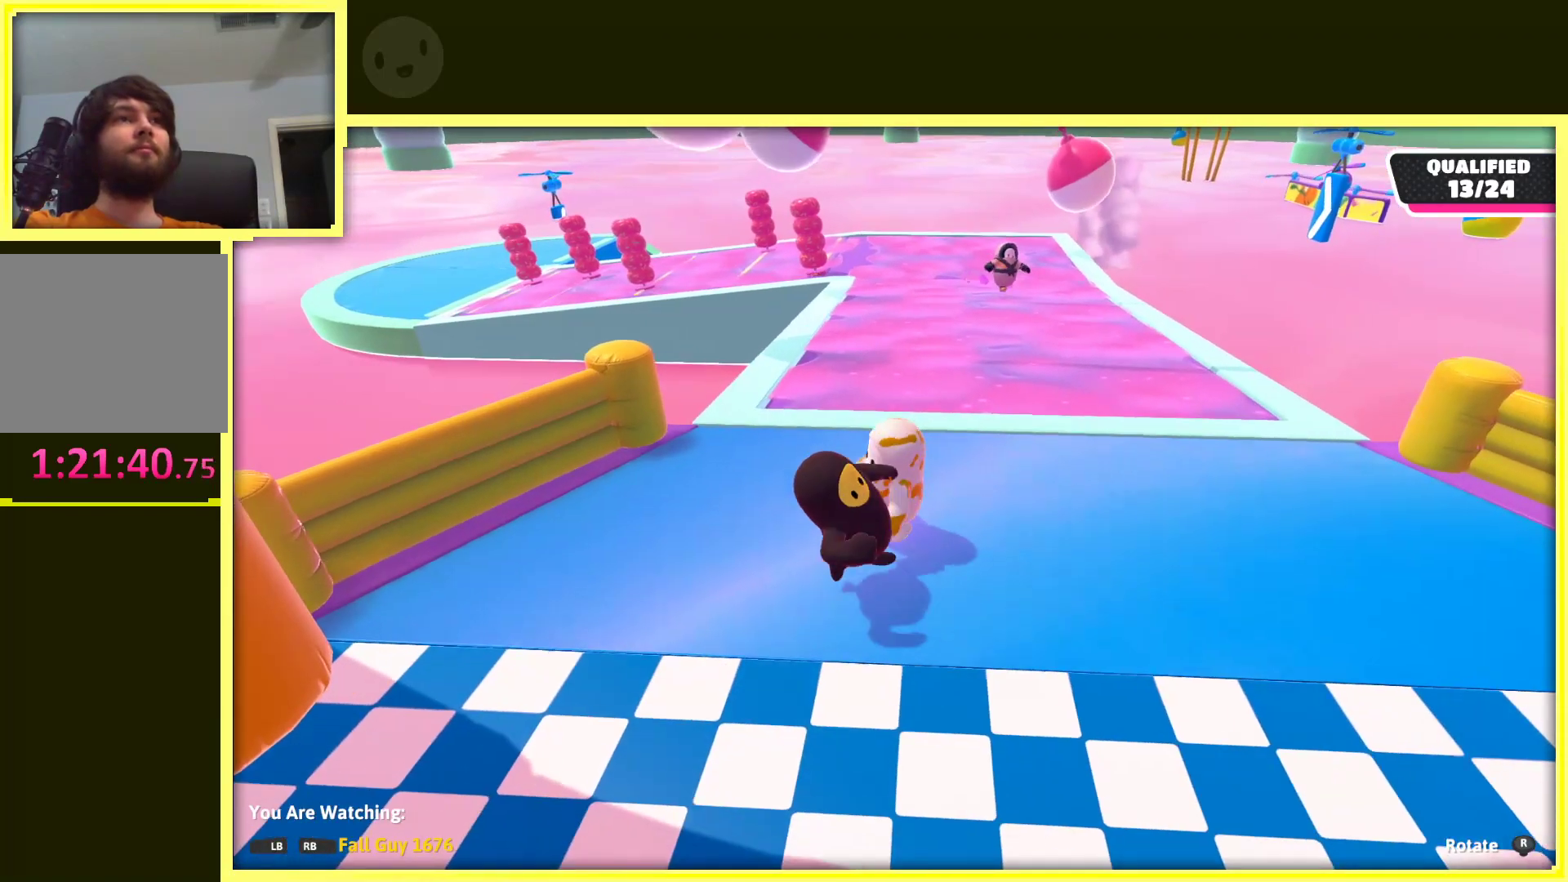
{"buttons": [], "left_stick": "center", "right_stick": "center", "events": []}
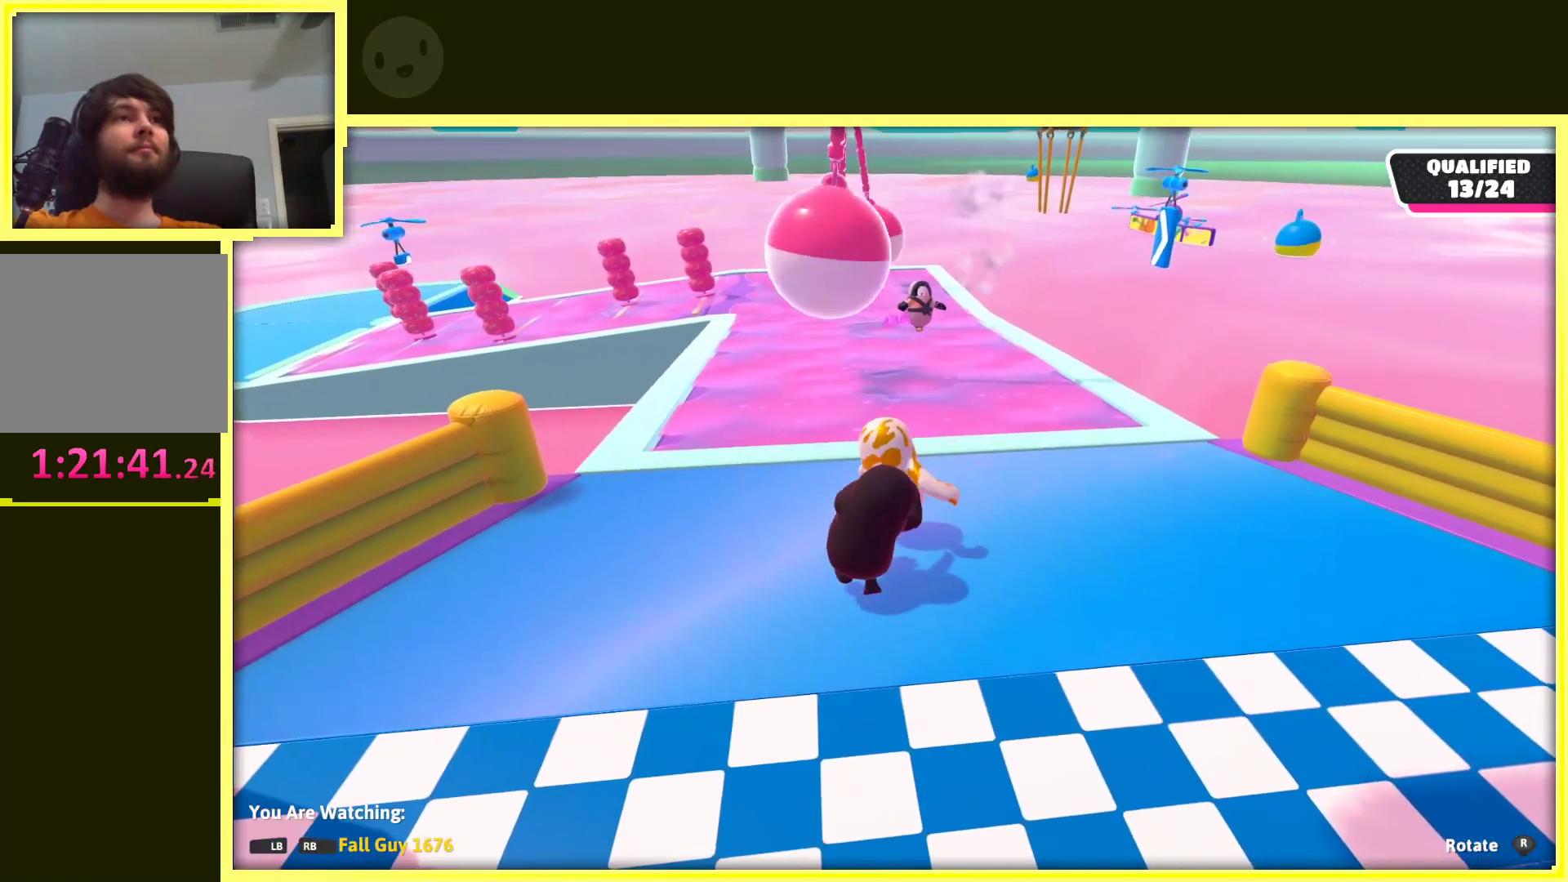
{"buttons": [], "left_stick": "center", "right_stick": "center", "events": []}